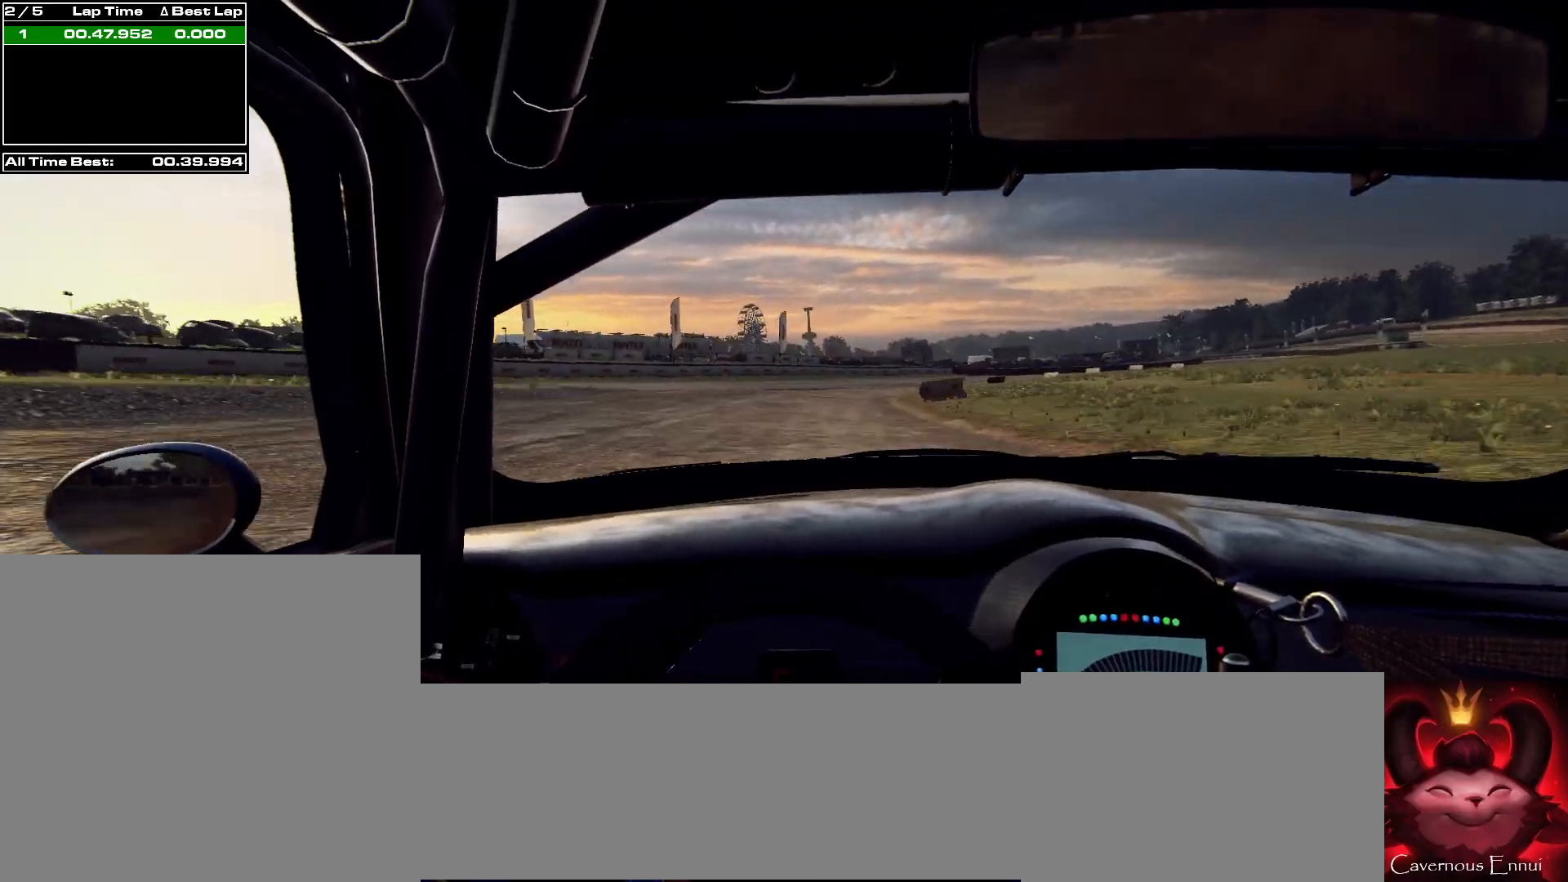
Gameplay with a controller (Xbox layout); each line is a JSON object with the inputs held at the frame after it. "events" lists button and stick changes between this image and that frame as [ms after this image, input, new state], when the widget could be followed in between.
{"buttons": [], "left_stick": "right", "right_stick": "up", "events": [[200, "left_stick", "center"], [367, "R1", "down"], [433, "R1", "up"], [467, "left_stick", "right"]]}
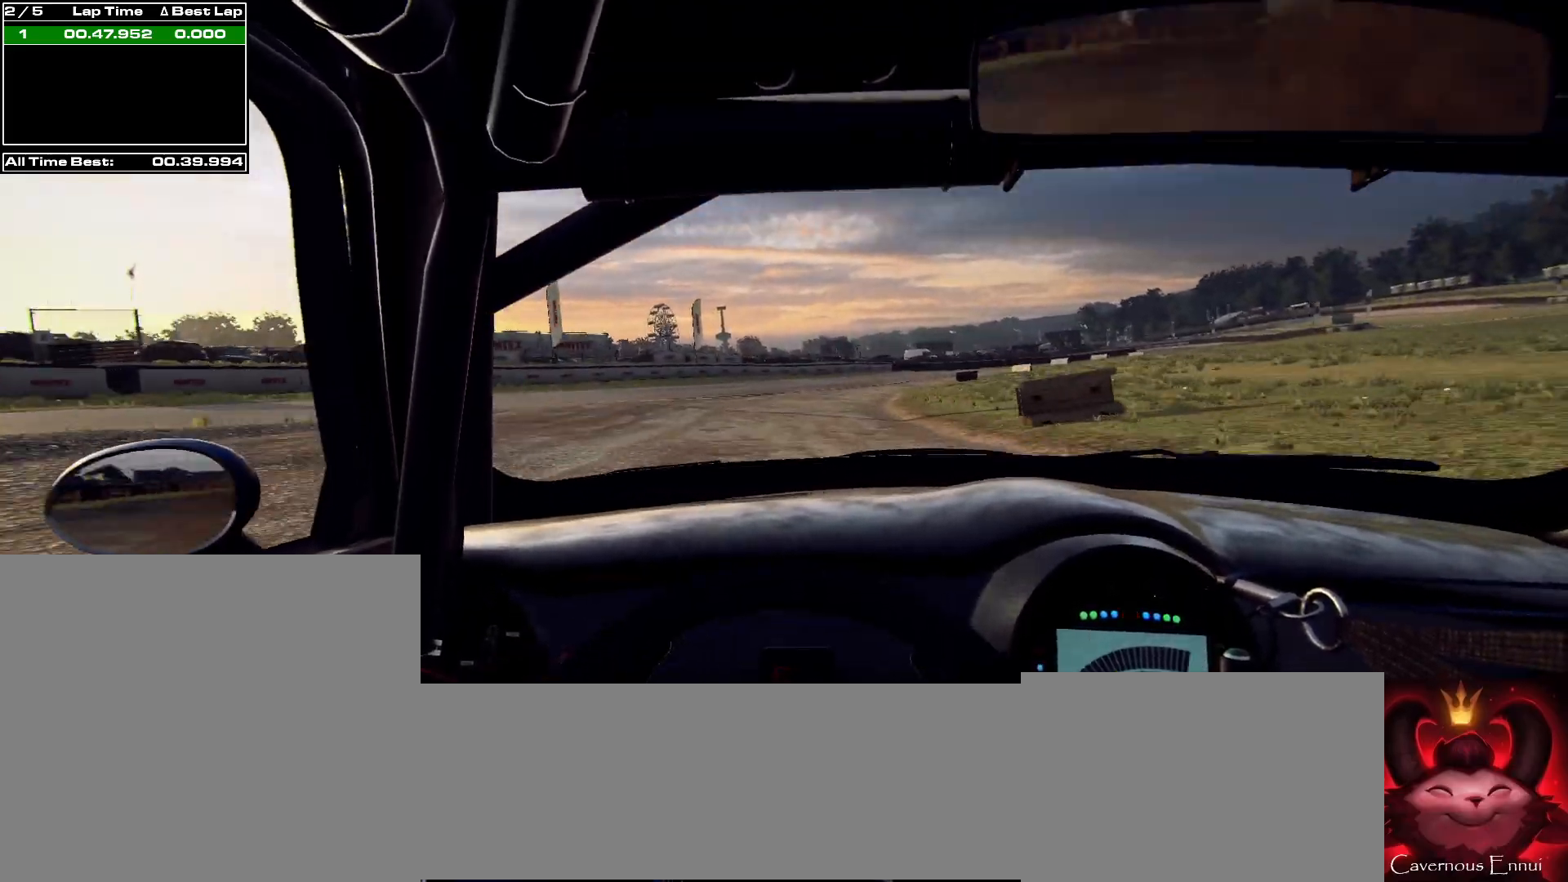
{"buttons": [], "left_stick": "center", "right_stick": "up", "events": [[400, "left_stick", "left"], [467, "left_stick", "center"]]}
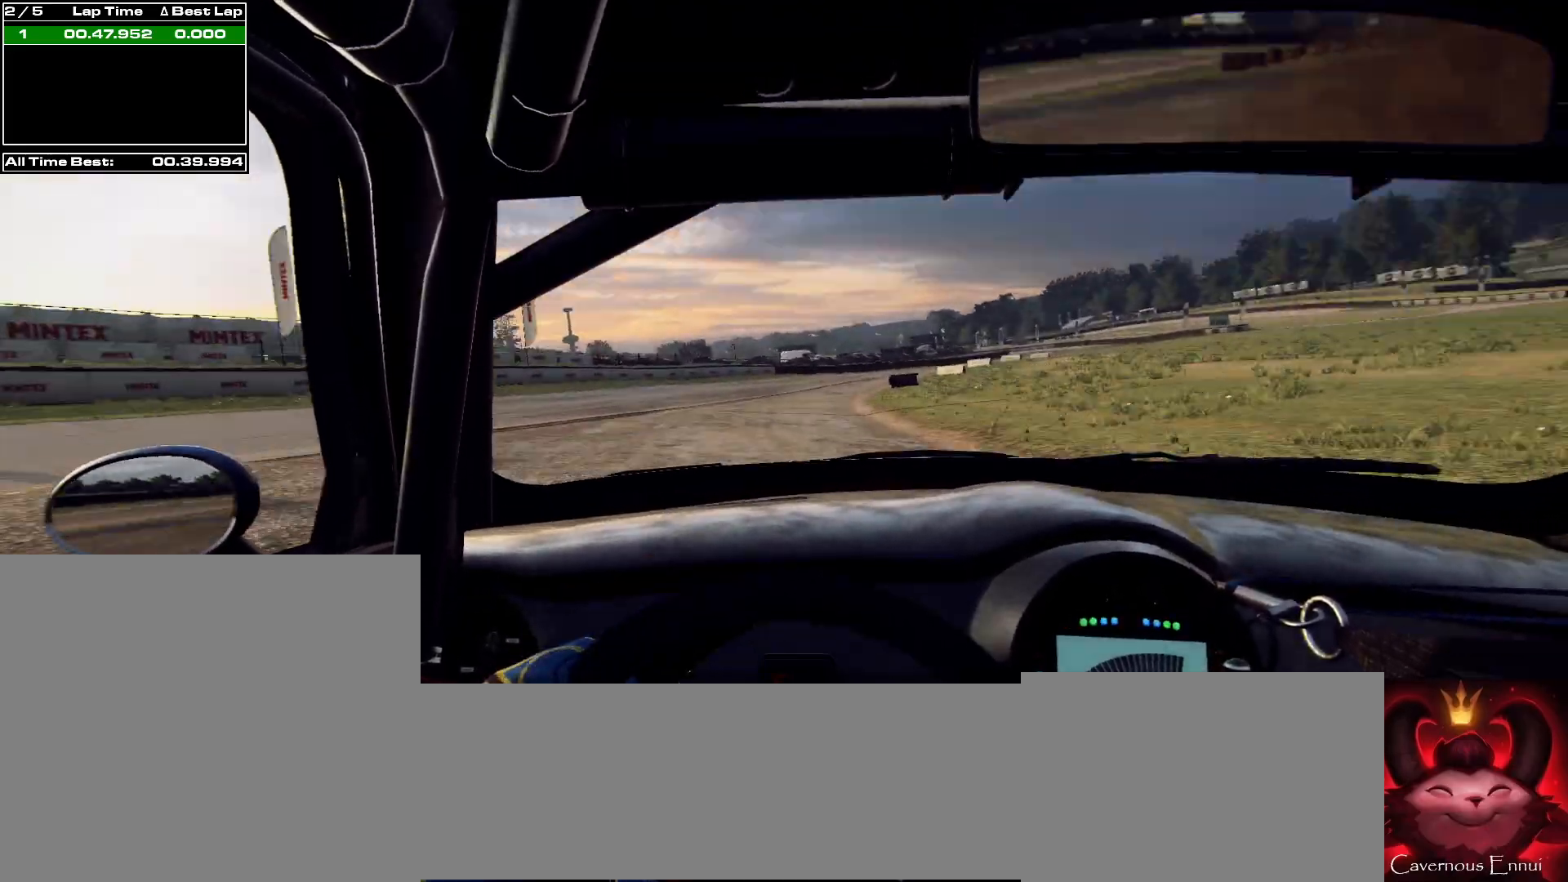
{"buttons": [], "left_stick": "right", "right_stick": "up", "events": [[100, "left_stick", "right"]]}
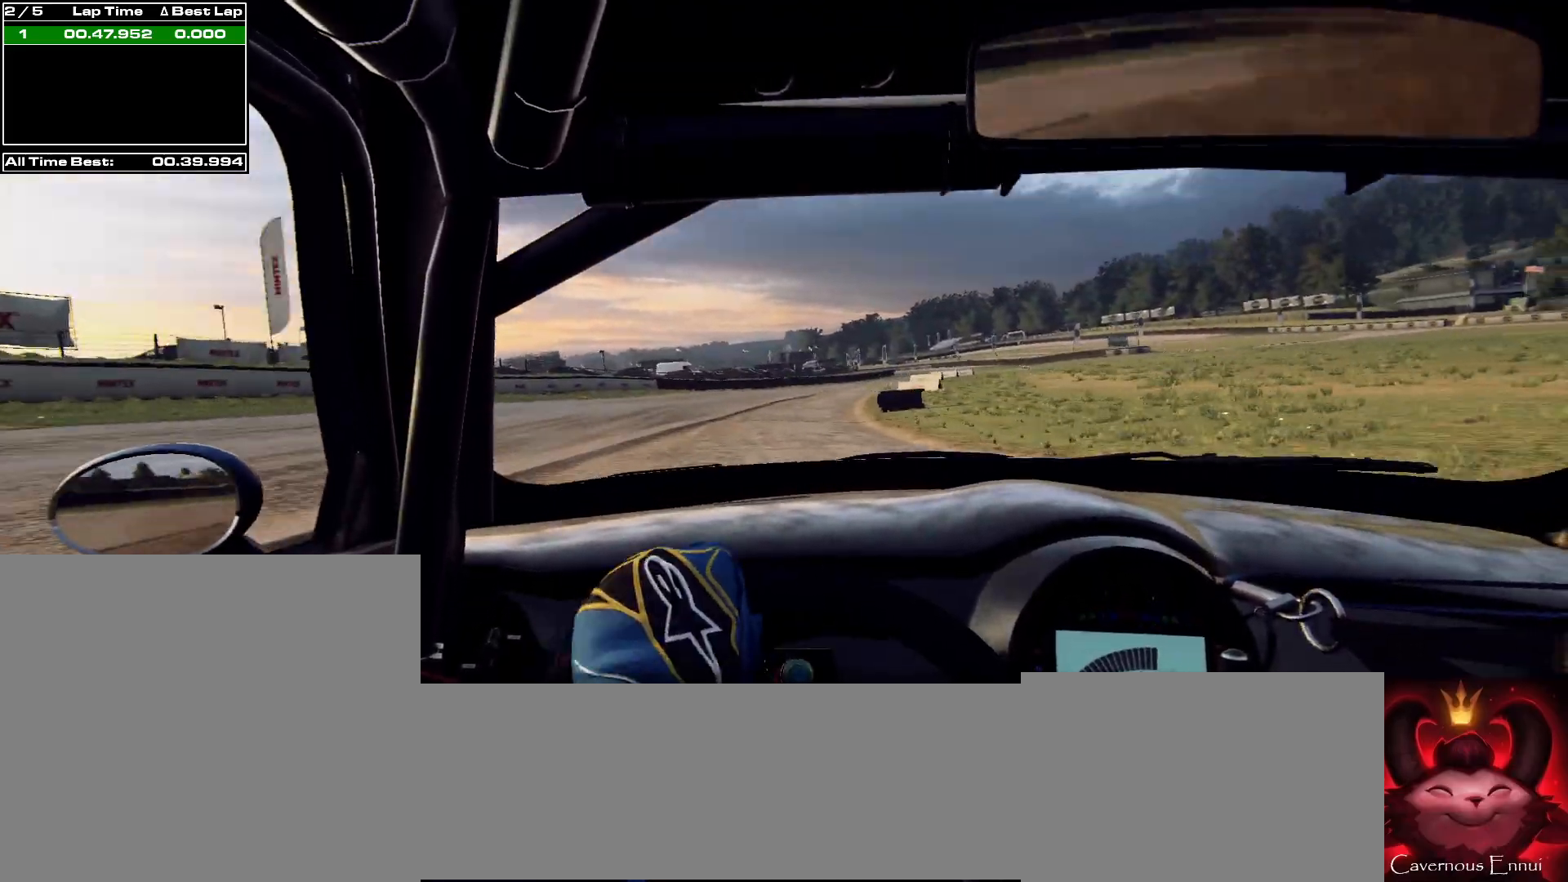
{"buttons": [], "left_stick": "center", "right_stick": "up", "events": [[33, "left_stick", "center"], [233, "left_stick", "right"], [400, "left_stick", "center"]]}
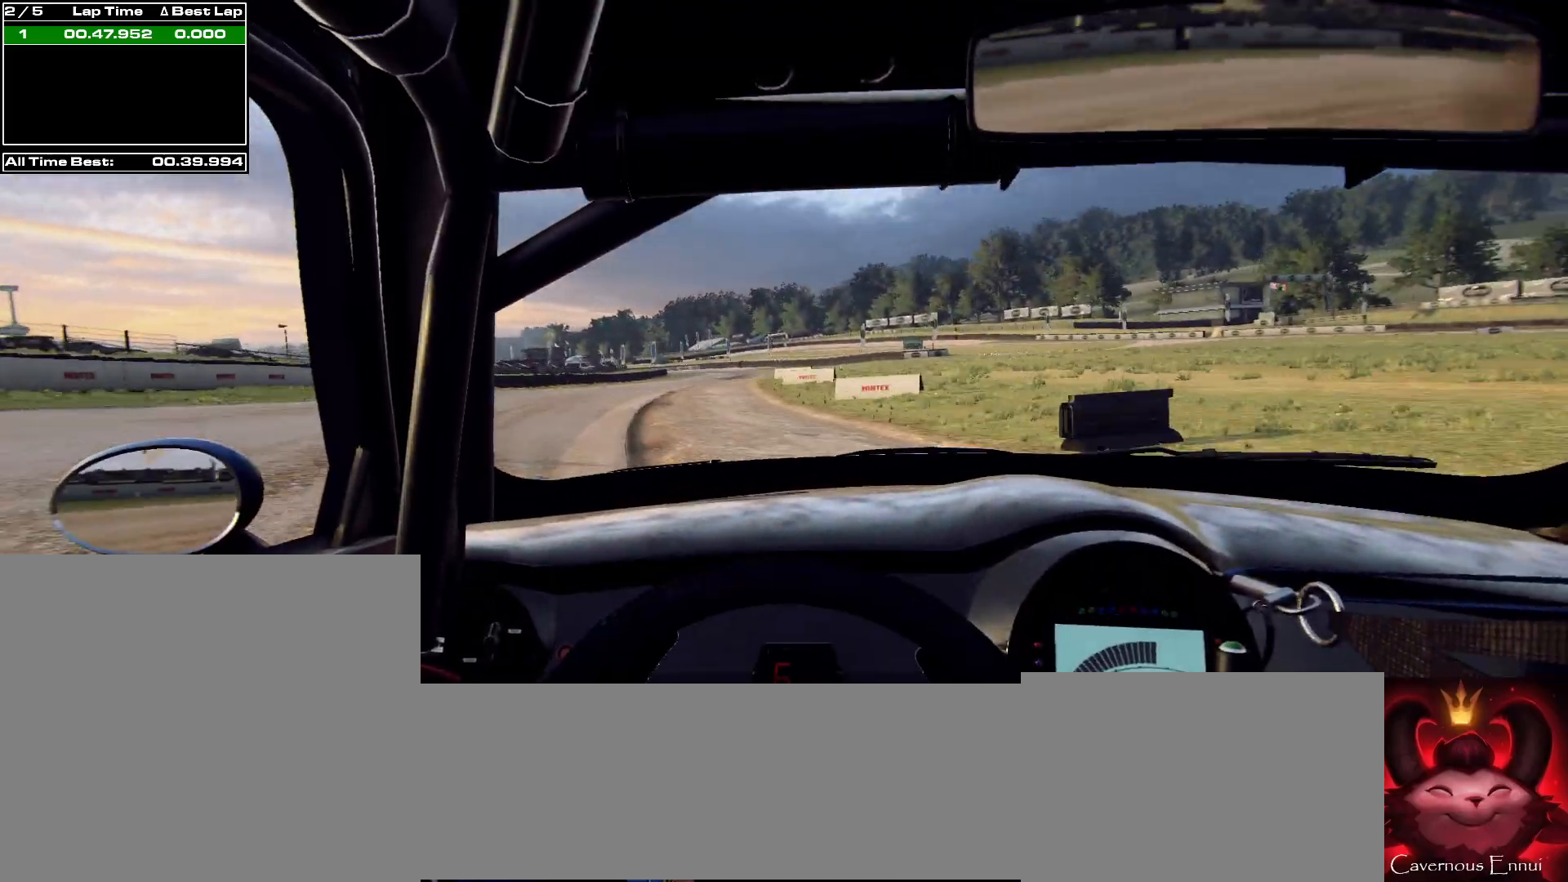
{"buttons": [], "left_stick": "center", "right_stick": "up", "events": [[267, "left_stick", "left"], [333, "left_stick", "center"]]}
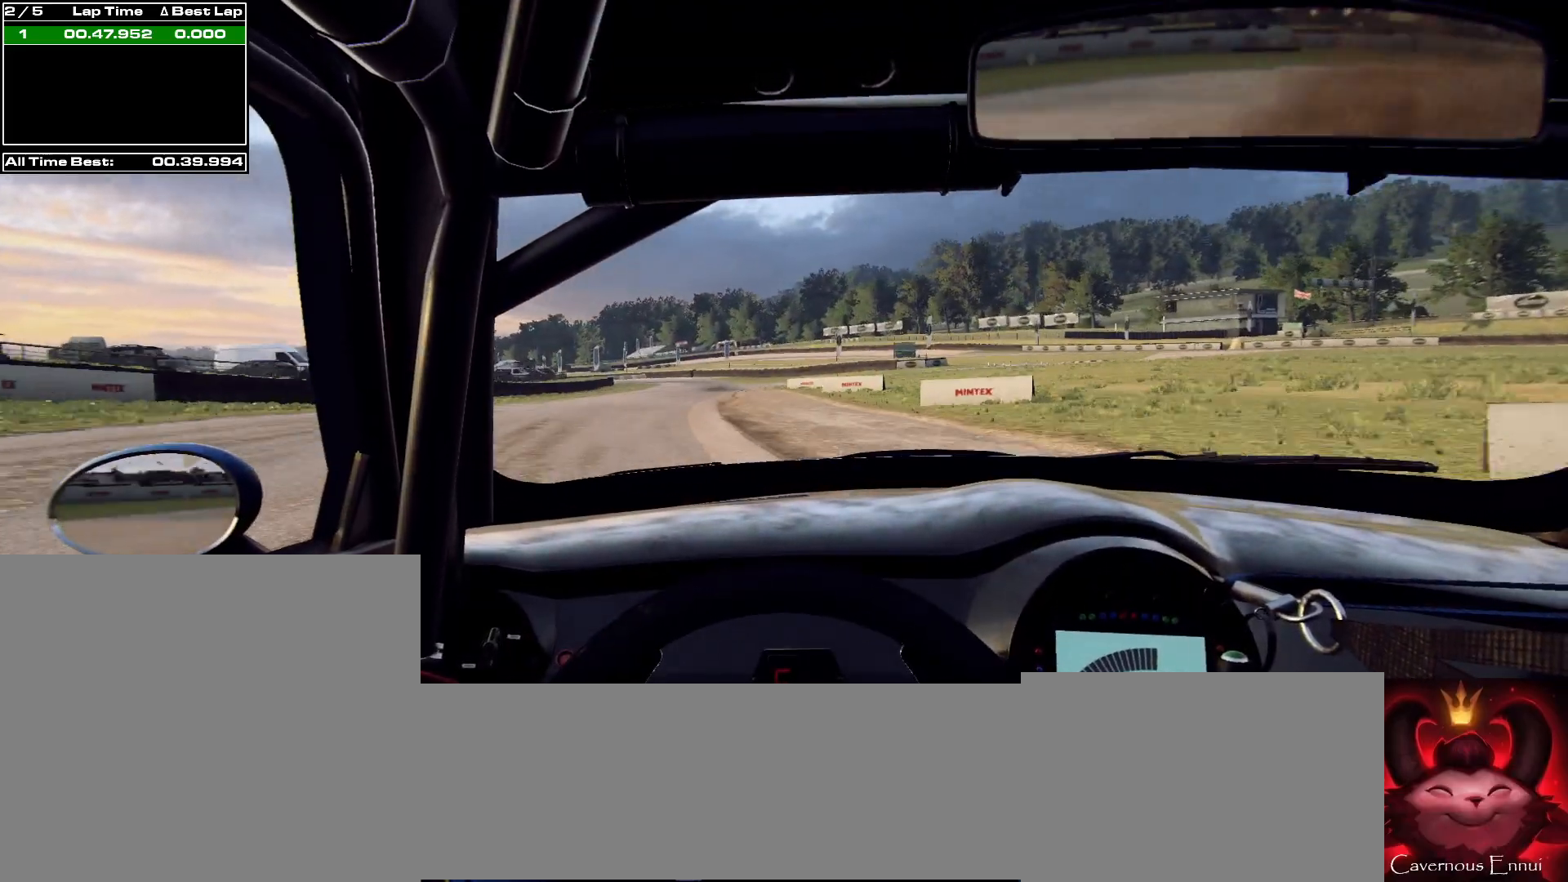
{"buttons": [], "left_stick": "center", "right_stick": "up", "events": [[133, "left_stick", "right"], [267, "left_stick", "center"]]}
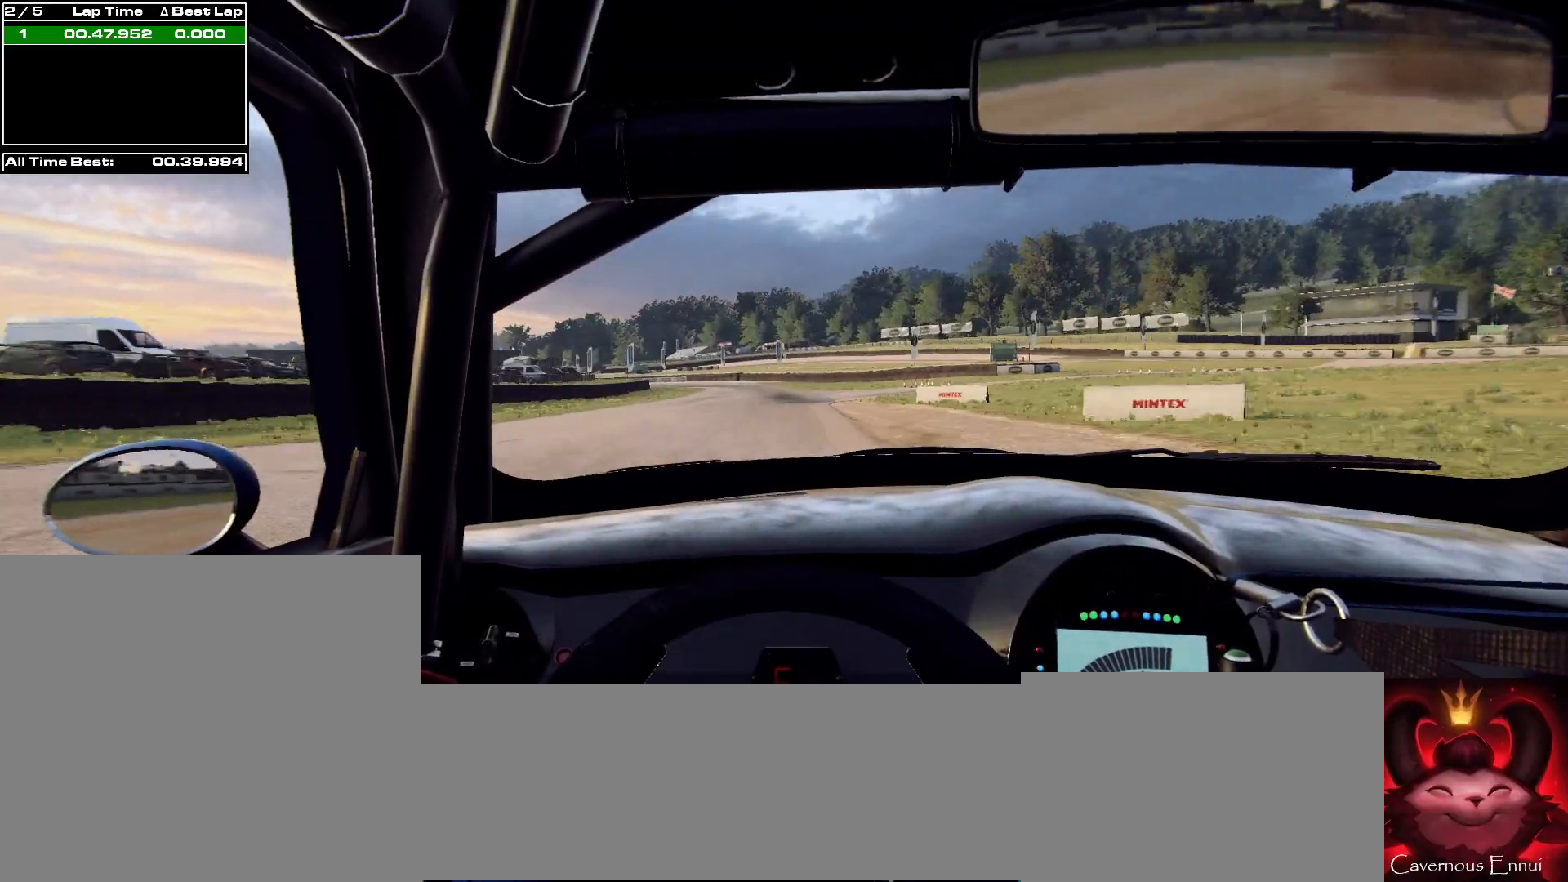
{"buttons": [], "left_stick": "center", "right_stick": "up", "events": [[33, "left_stick", "right"], [233, "left_stick", "center"]]}
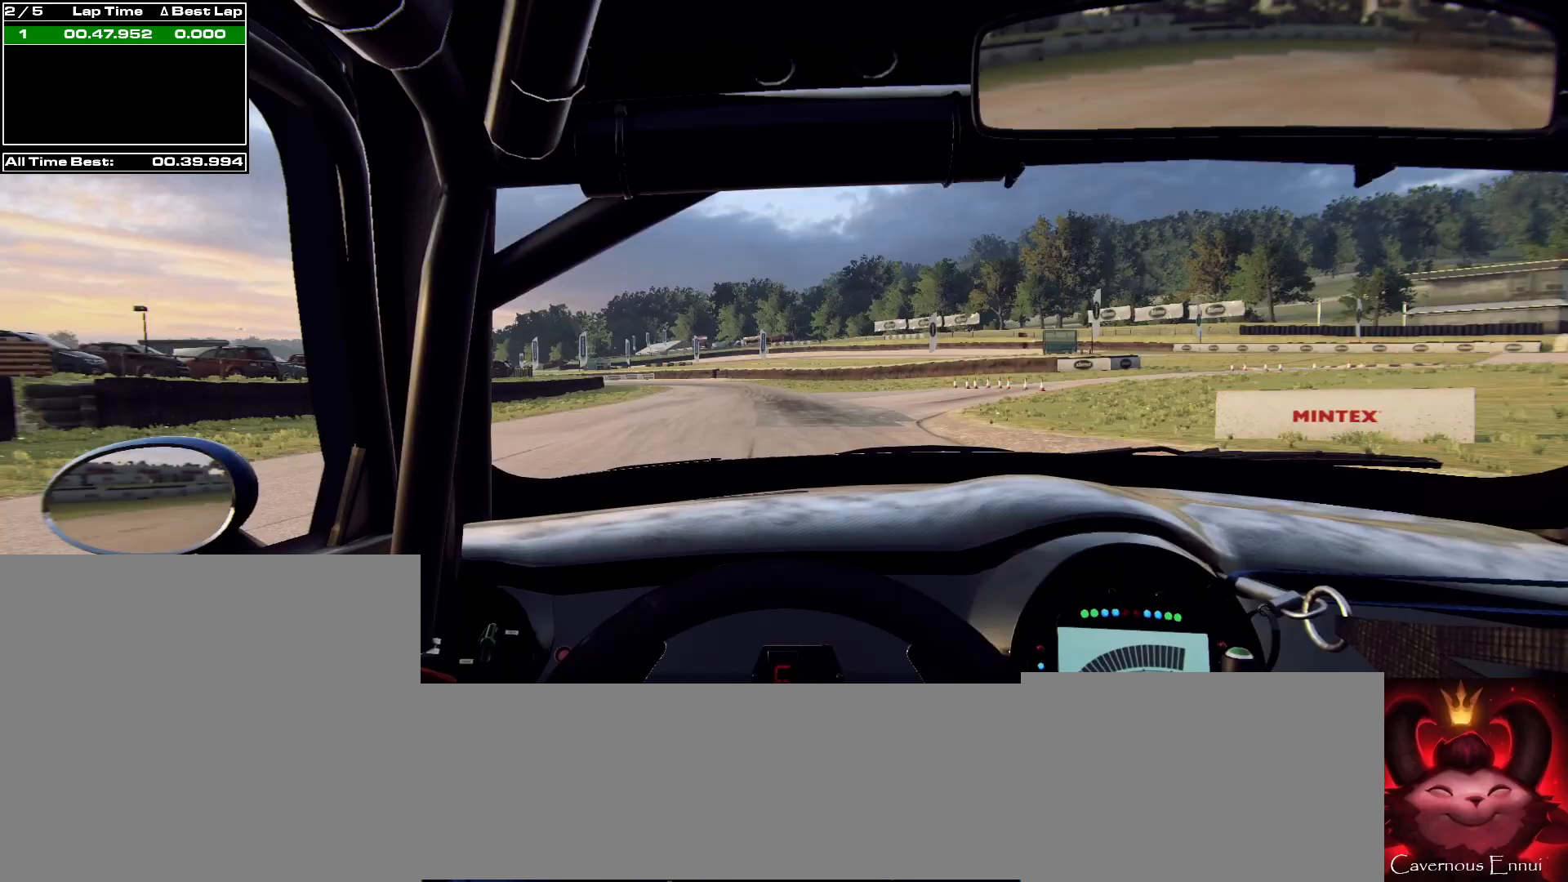
{"buttons": [], "left_stick": "center", "right_stick": "up", "events": [[367, "left_stick", "down-left"], [500, "left_stick", "center"]]}
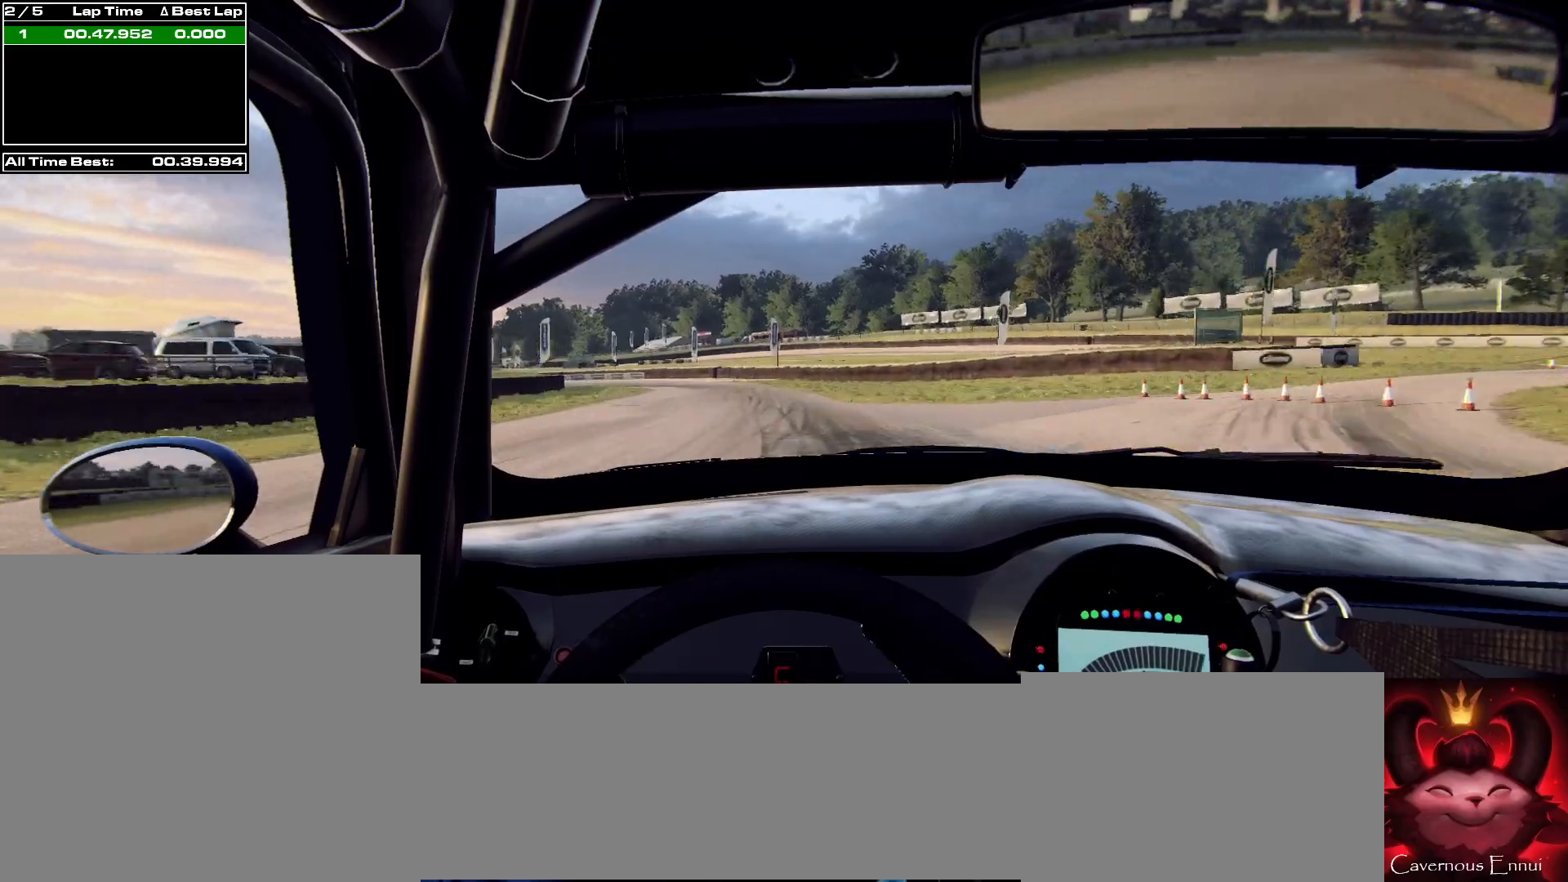
{"buttons": ["L1", "L2"], "left_stick": "left", "right_stick": "up", "events": [[267, "L2", "down"], [467, "left_stick", "left"], [500, "L1", "down"]]}
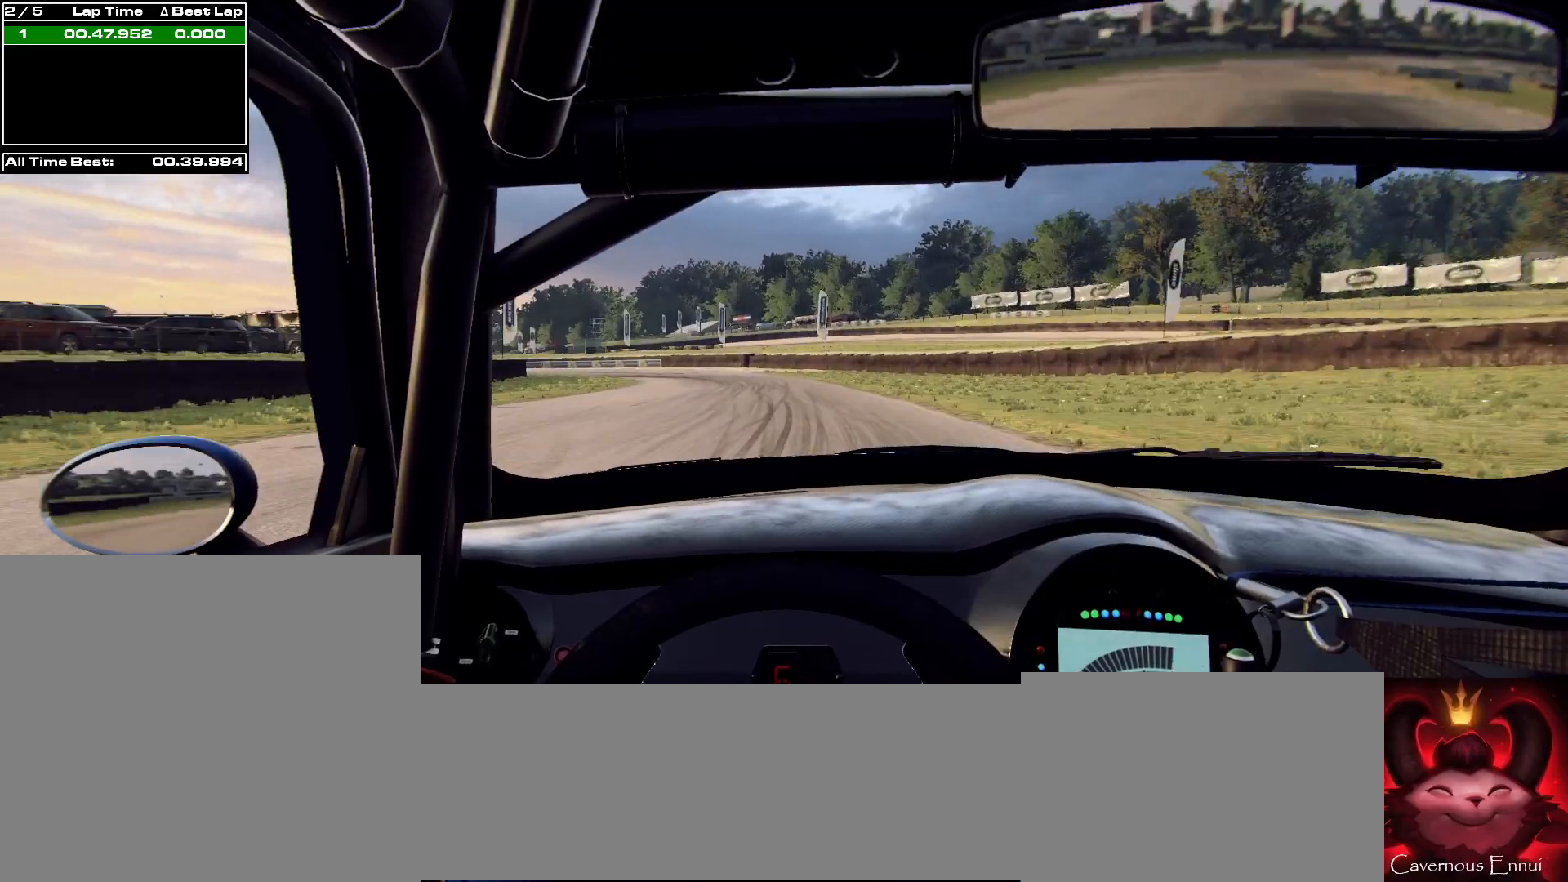
{"buttons": ["L2"], "left_stick": "left", "right_stick": "up", "events": [[133, "L1", "up"], [233, "left_stick", "center"], [333, "left_stick", "left"]]}
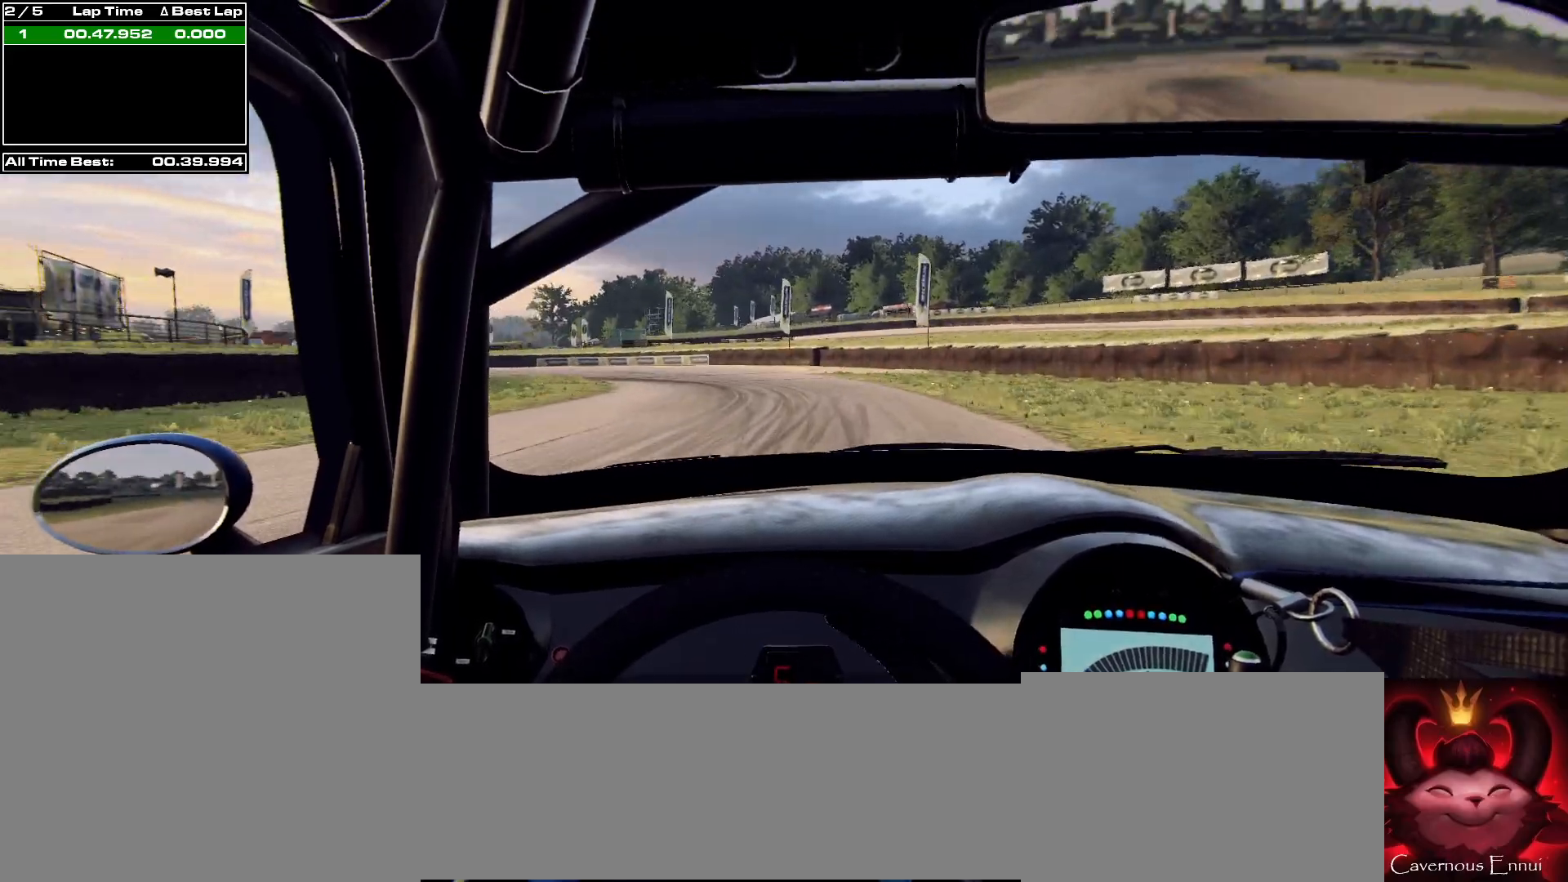
{"buttons": ["L2", "R2"], "left_stick": "left", "right_stick": "up", "events": [[100, "L1", "down"], [200, "L1", "up"], [433, "R2", "down"]]}
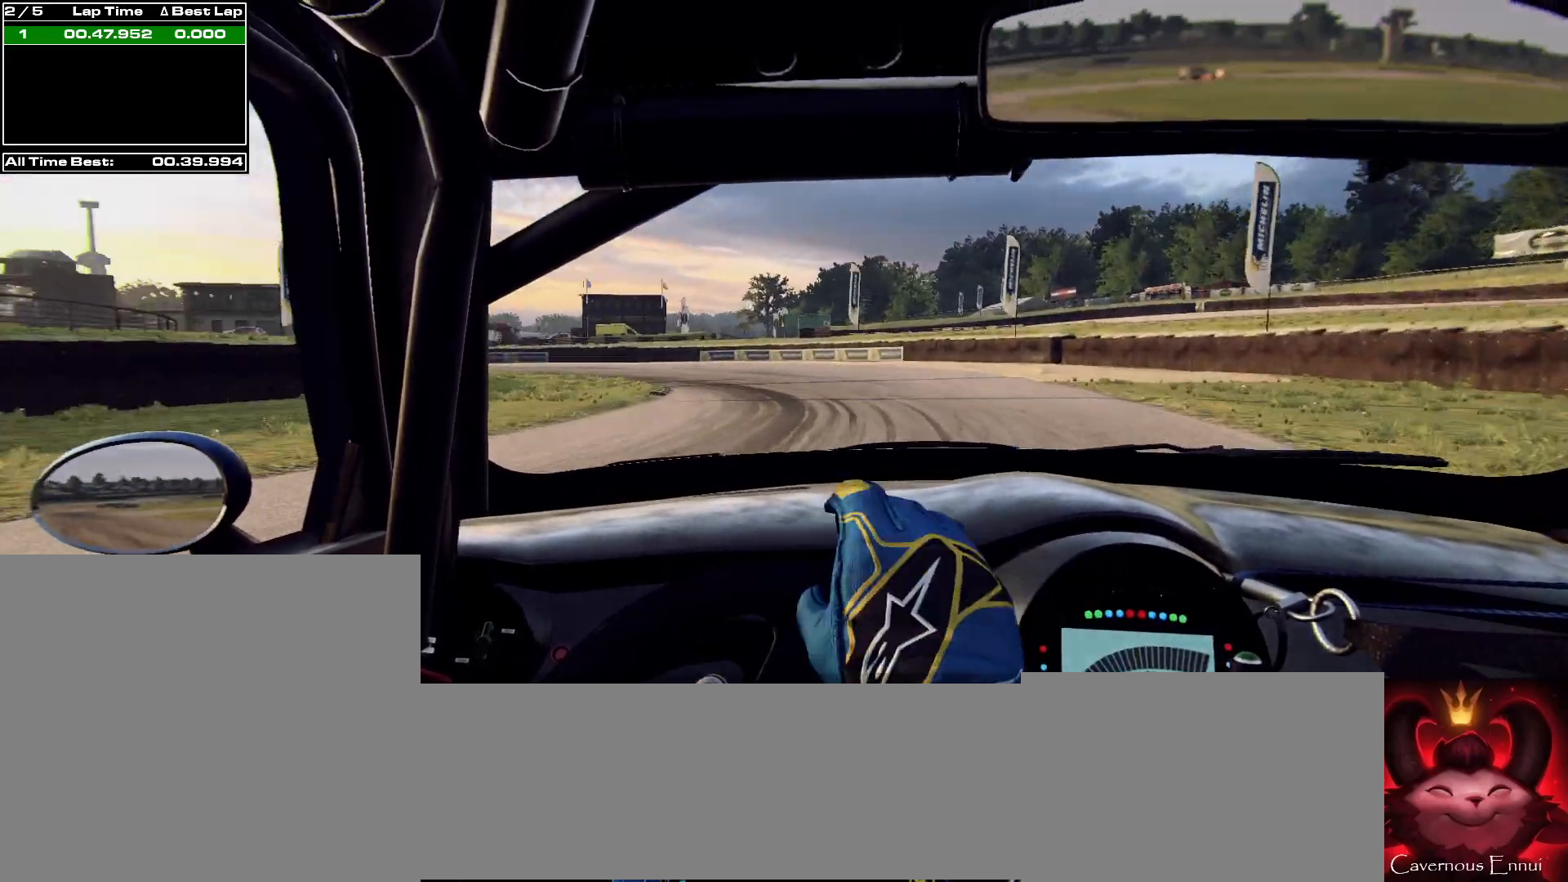
{"buttons": [], "left_stick": "center", "right_stick": "up", "events": [[300, "R2", "up"], [333, "L2", "up"], [367, "left_stick", "center"]]}
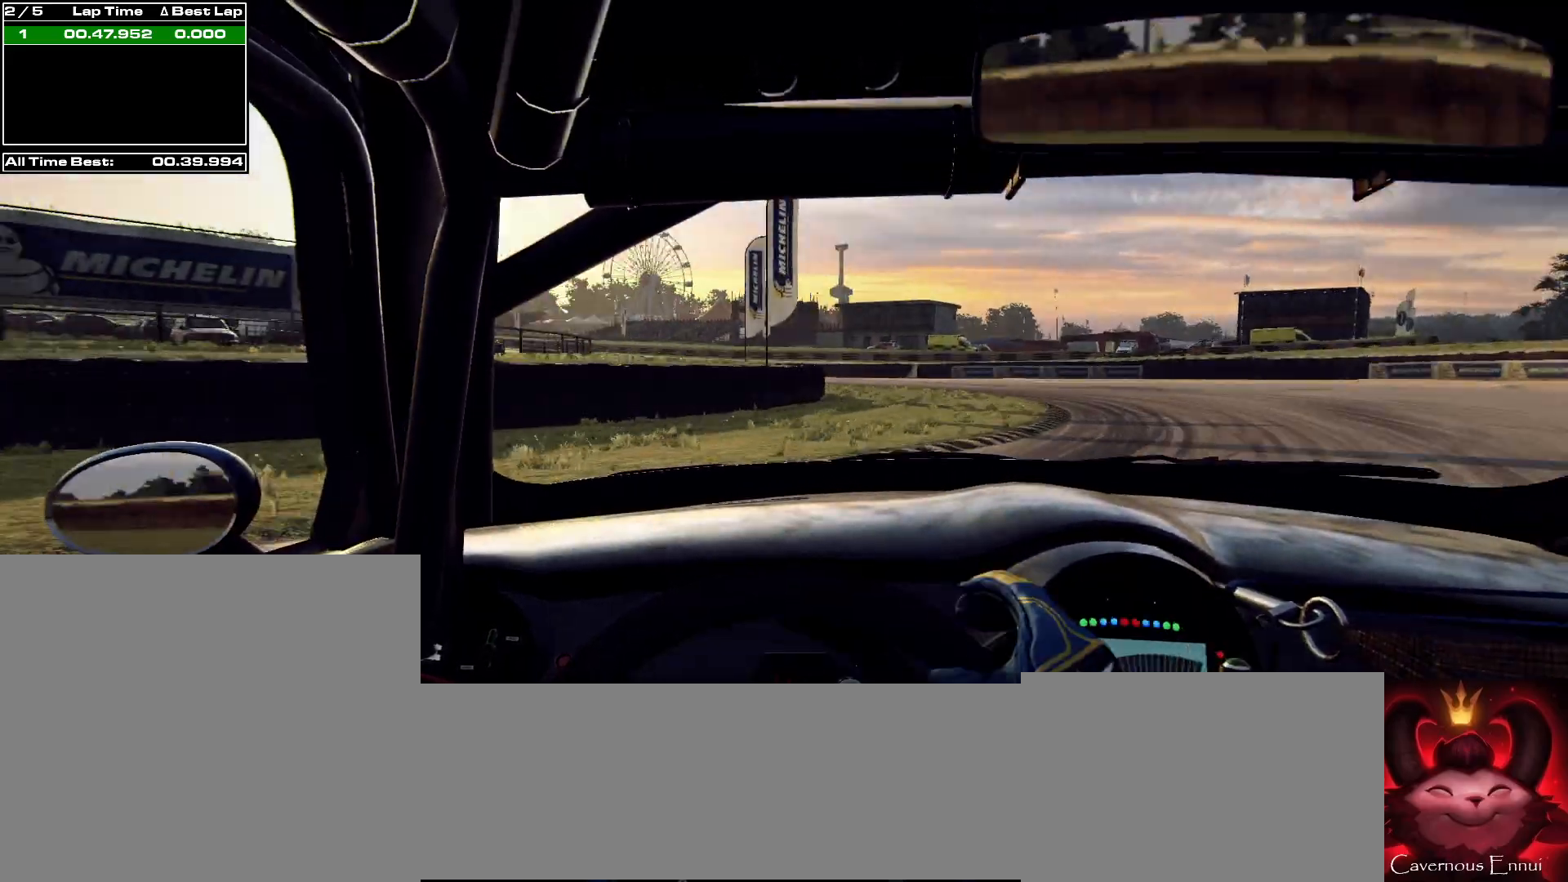
{"buttons": [], "left_stick": "right", "right_stick": "up", "events": [[100, "left_stick", "left"], [200, "left_stick", "center"], [367, "left_stick", "right"]]}
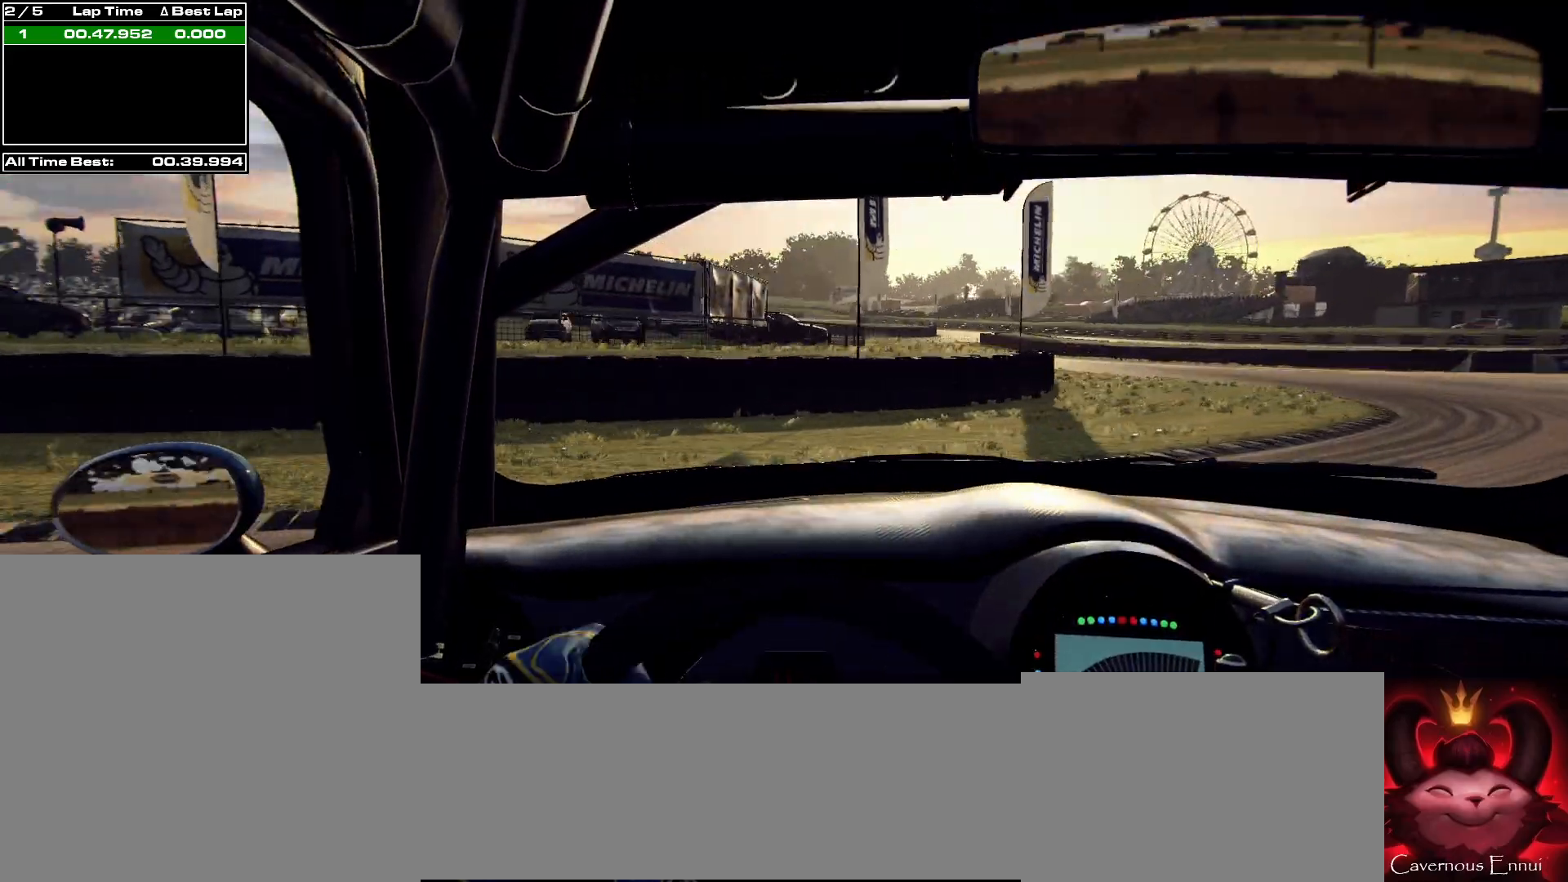
{"buttons": [], "left_stick": "right", "right_stick": "up", "events": [[333, "left_stick", "center"], [500, "left_stick", "right"]]}
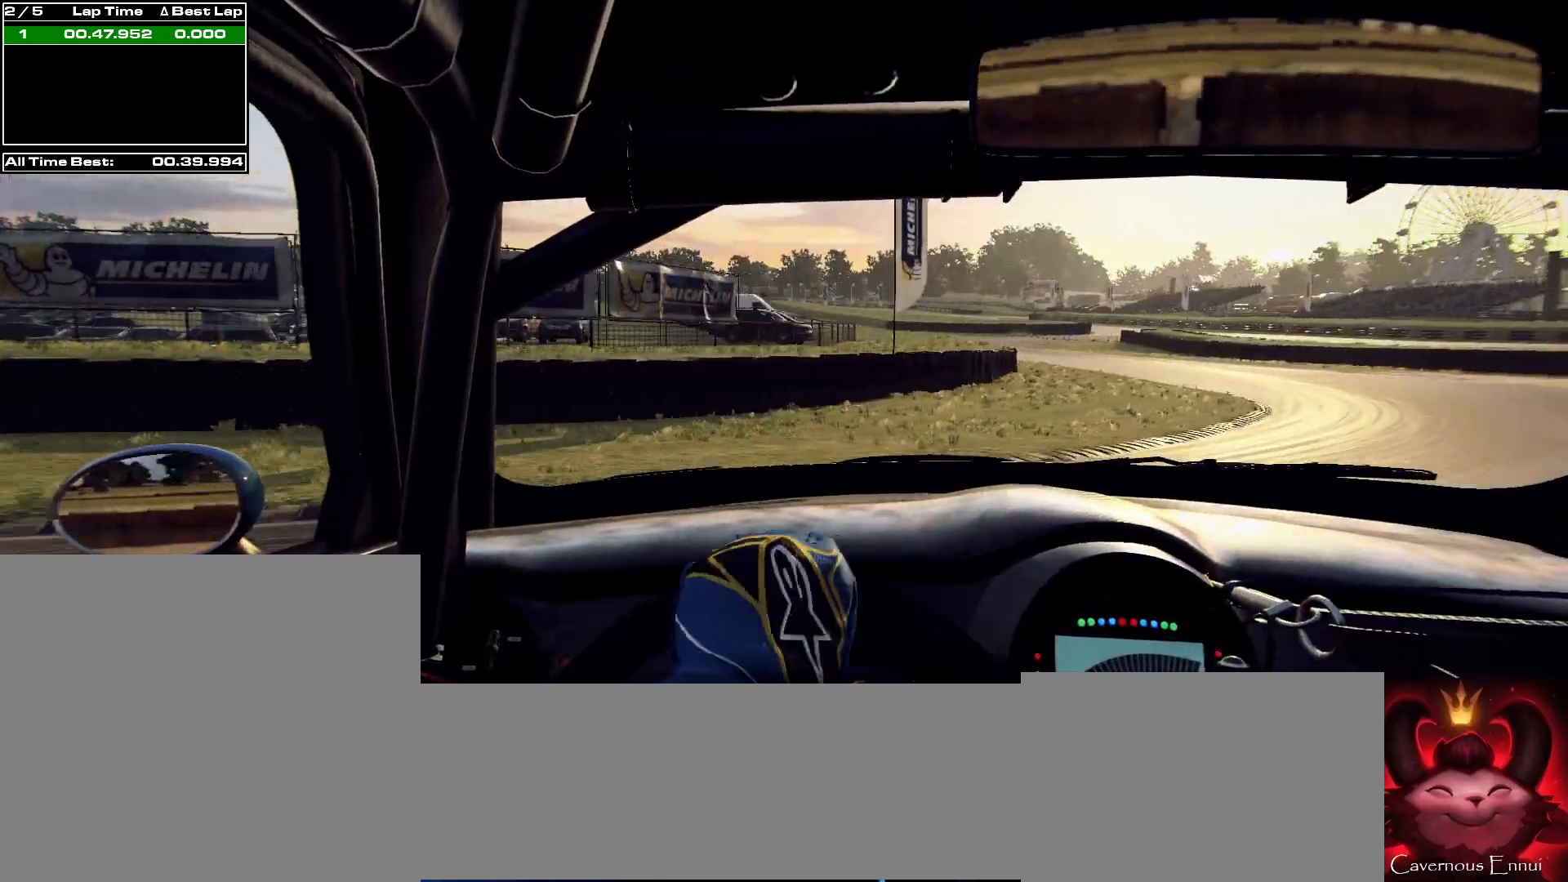
{"buttons": [], "left_stick": "down-left", "right_stick": "up", "events": [[133, "left_stick", "center"], [433, "left_stick", "down-left"]]}
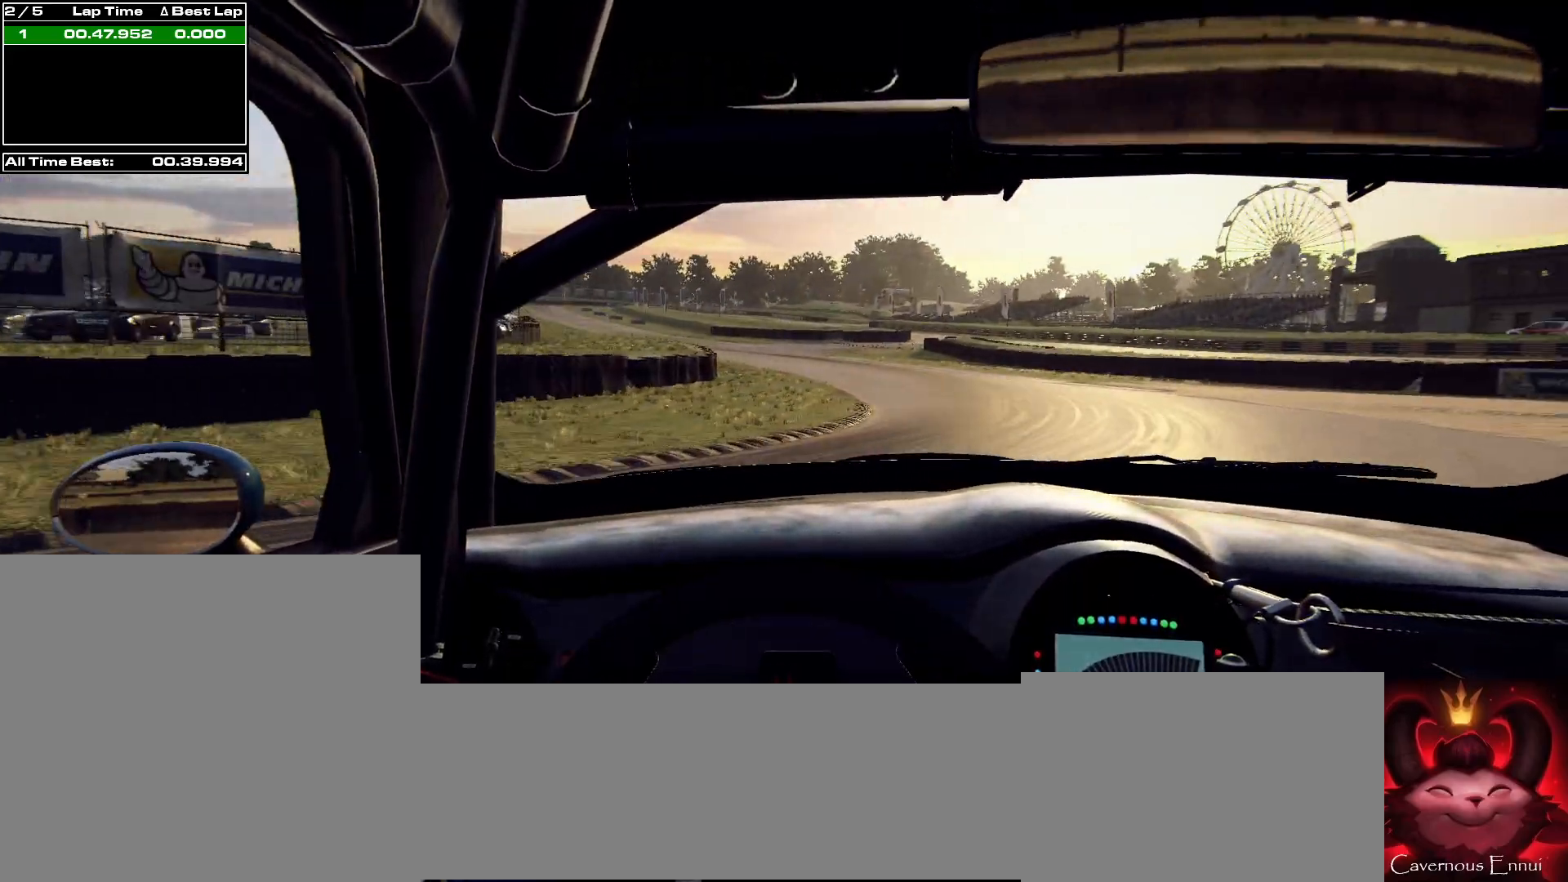
{"buttons": [], "left_stick": "left", "right_stick": "up", "events": [[300, "left_stick", "center"], [500, "left_stick", "left"]]}
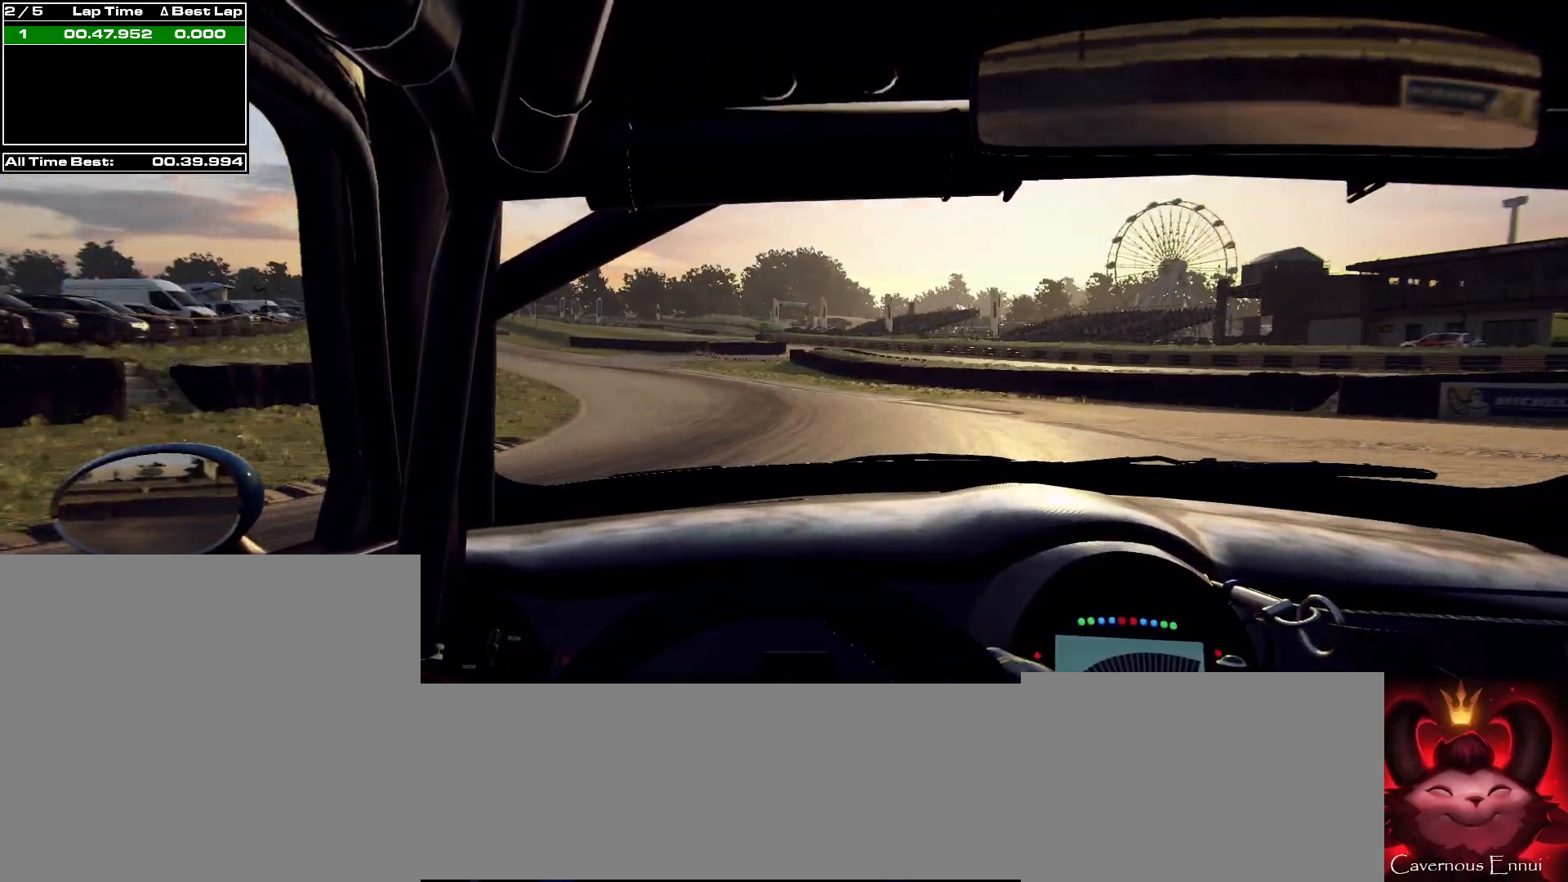
{"buttons": [], "left_stick": "left", "right_stick": "up", "events": [[333, "left_stick", "center"], [467, "left_stick", "left"]]}
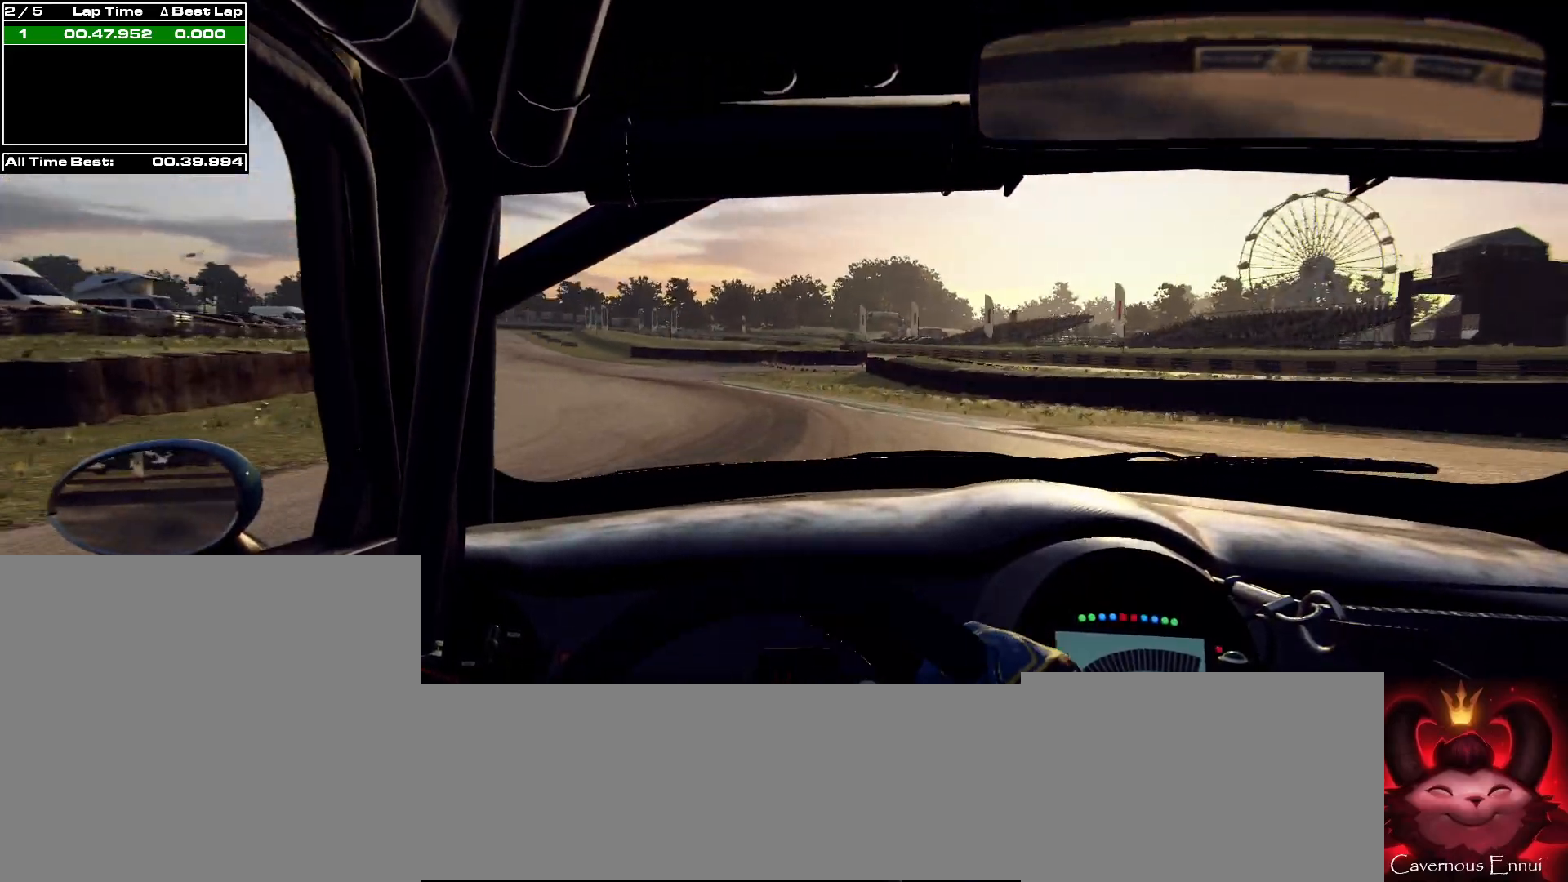
{"buttons": [], "left_stick": "center", "right_stick": "up", "events": [[100, "left_stick", "center"], [200, "left_stick", "left"], [367, "R1", "down"], [367, "left_stick", "center"], [433, "R1", "up"]]}
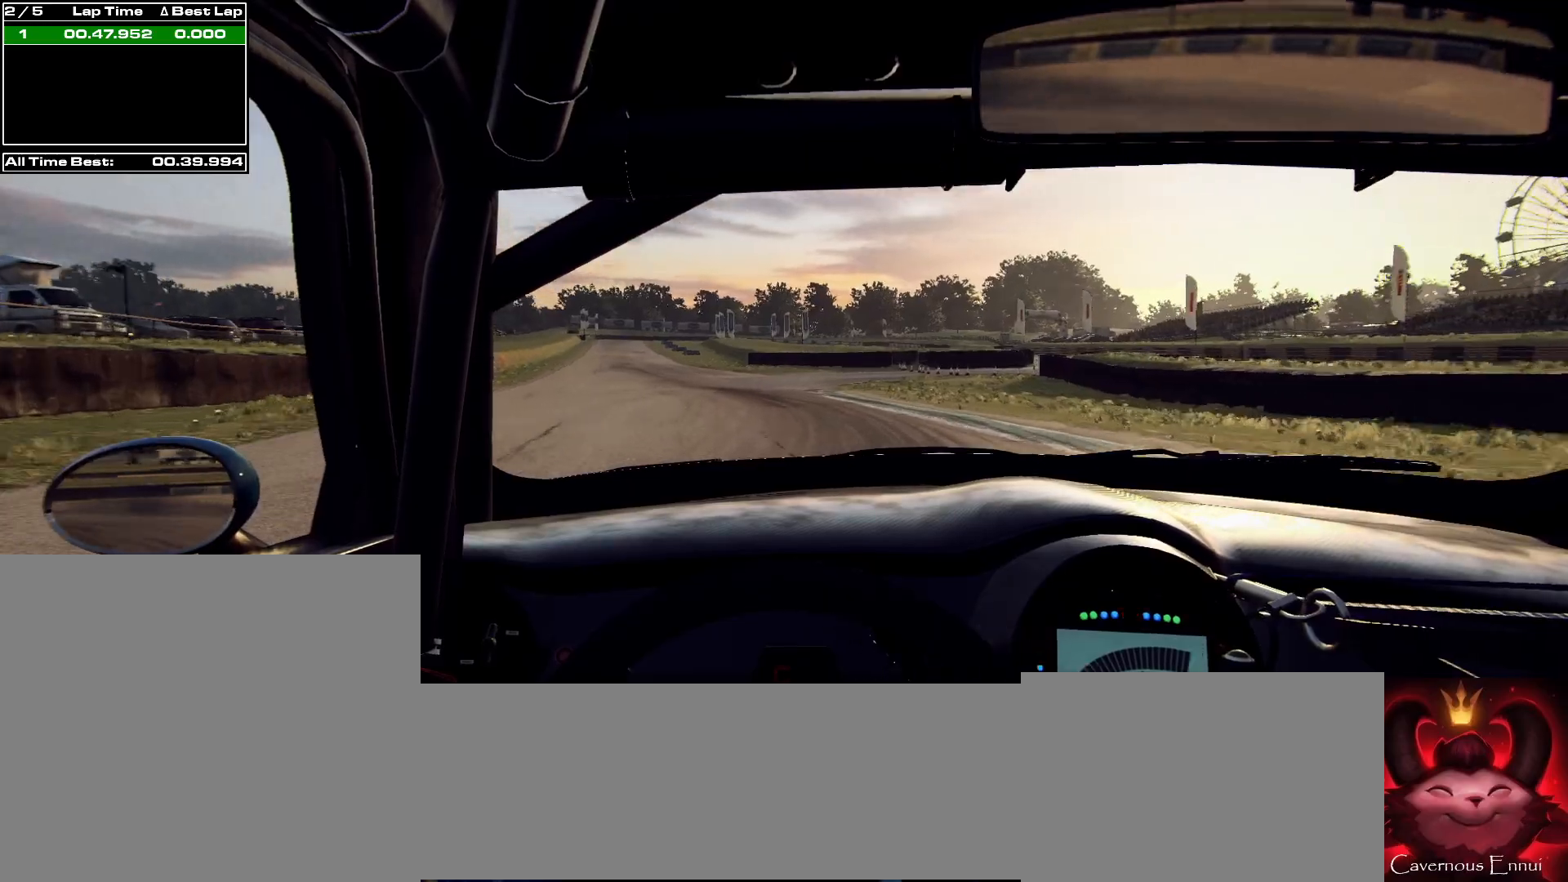
{"buttons": [], "left_stick": "left", "right_stick": "up", "events": [[33, "left_stick", "left"], [167, "left_stick", "center"], [467, "left_stick", "left"]]}
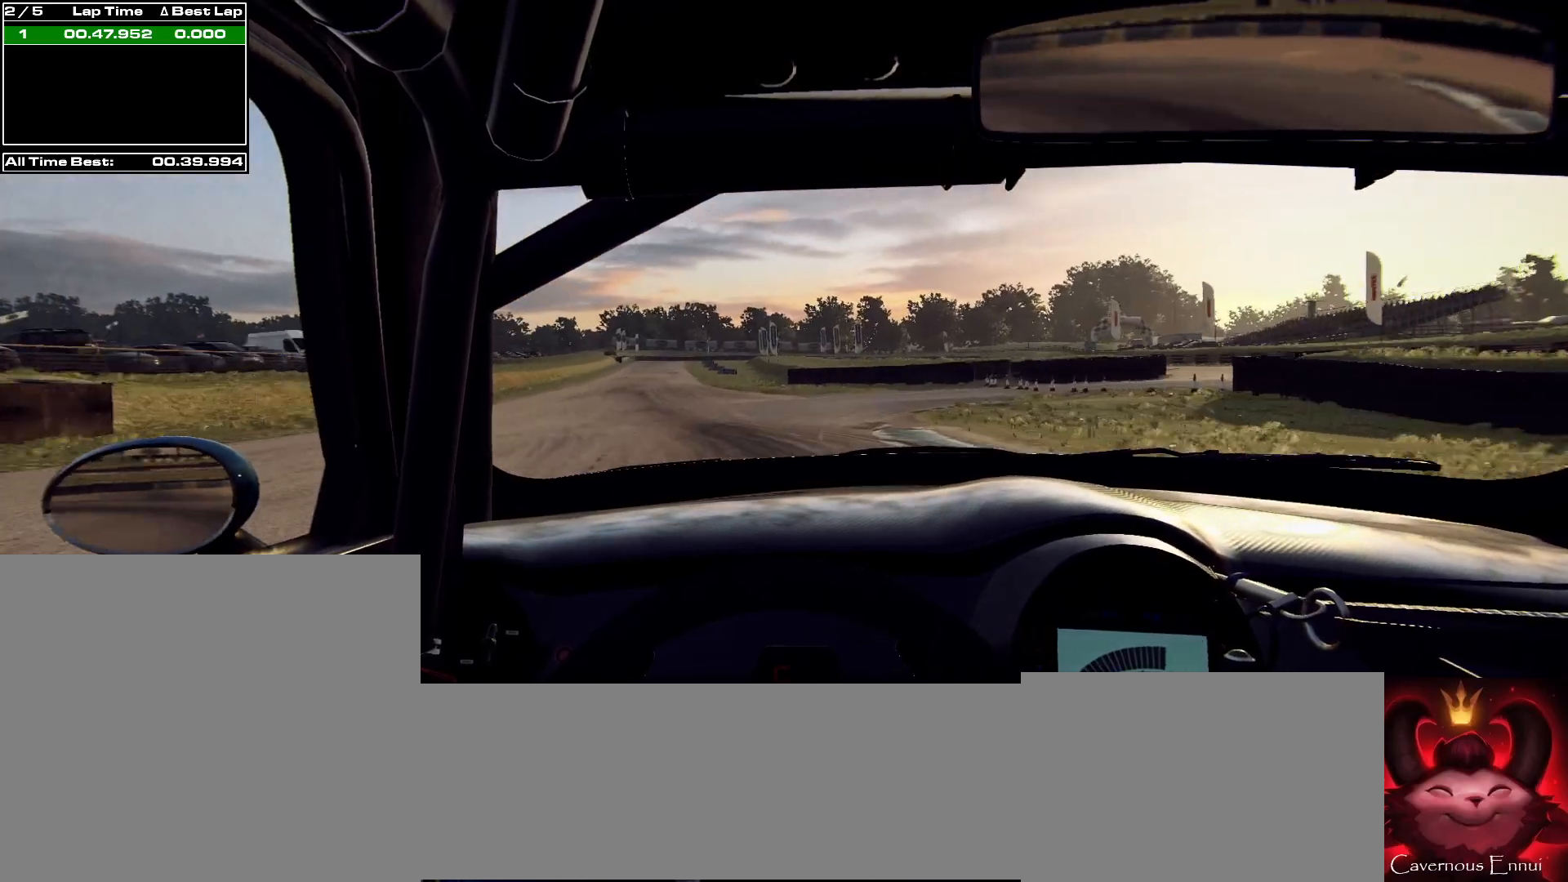
{"buttons": [], "left_stick": "center", "right_stick": "up", "events": [[233, "left_stick", "center"]]}
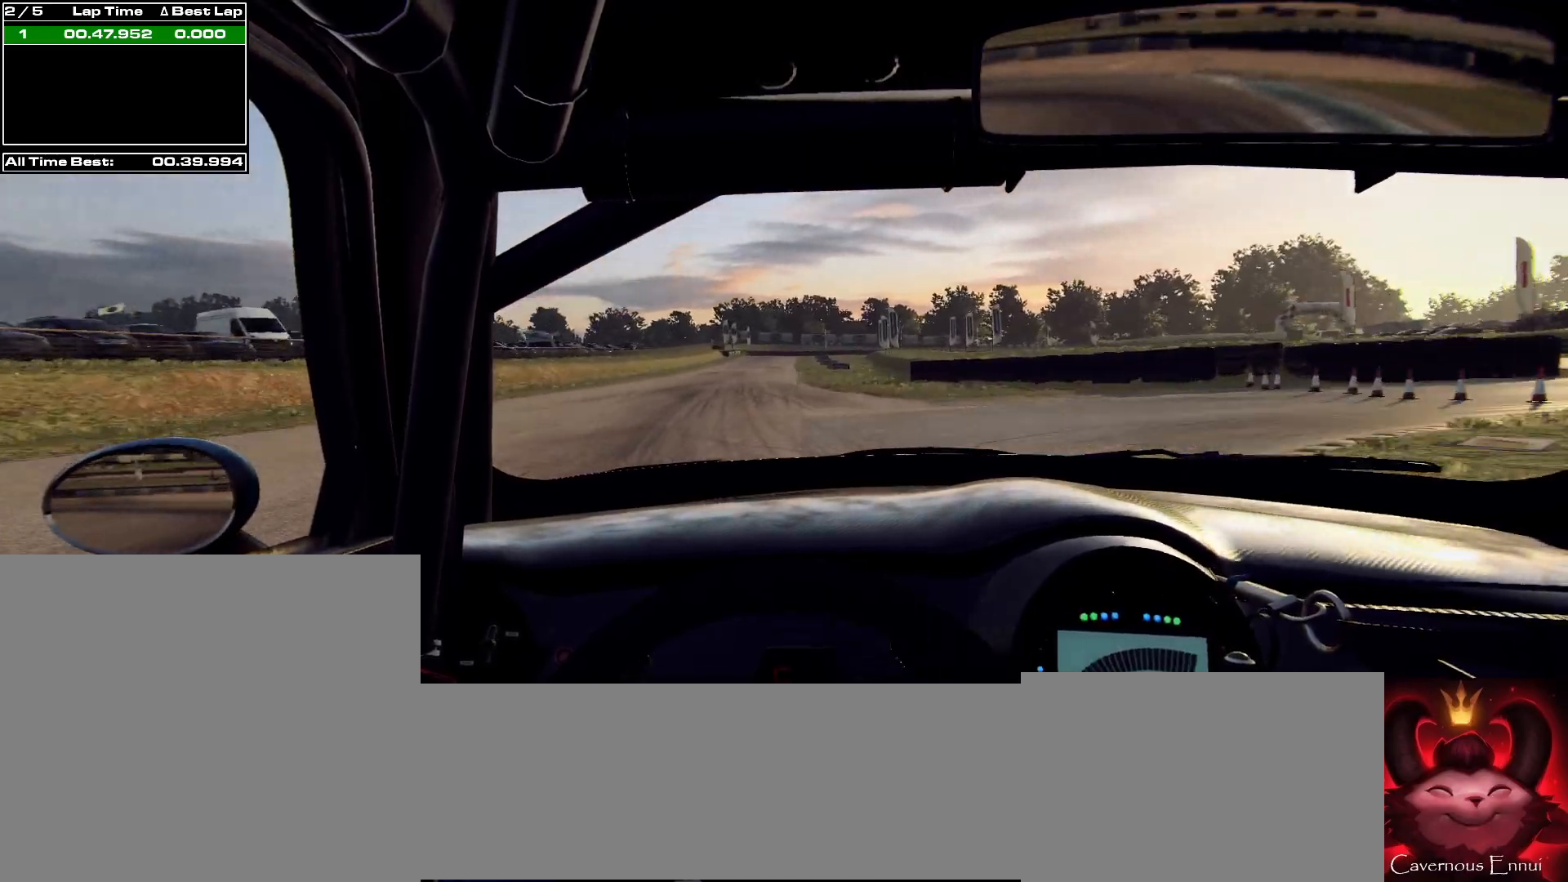
{"buttons": [], "left_stick": "center", "right_stick": "up", "events": [[67, "left_stick", "left"], [300, "left_stick", "center"], [433, "R1", "down"], [500, "R1", "up"]]}
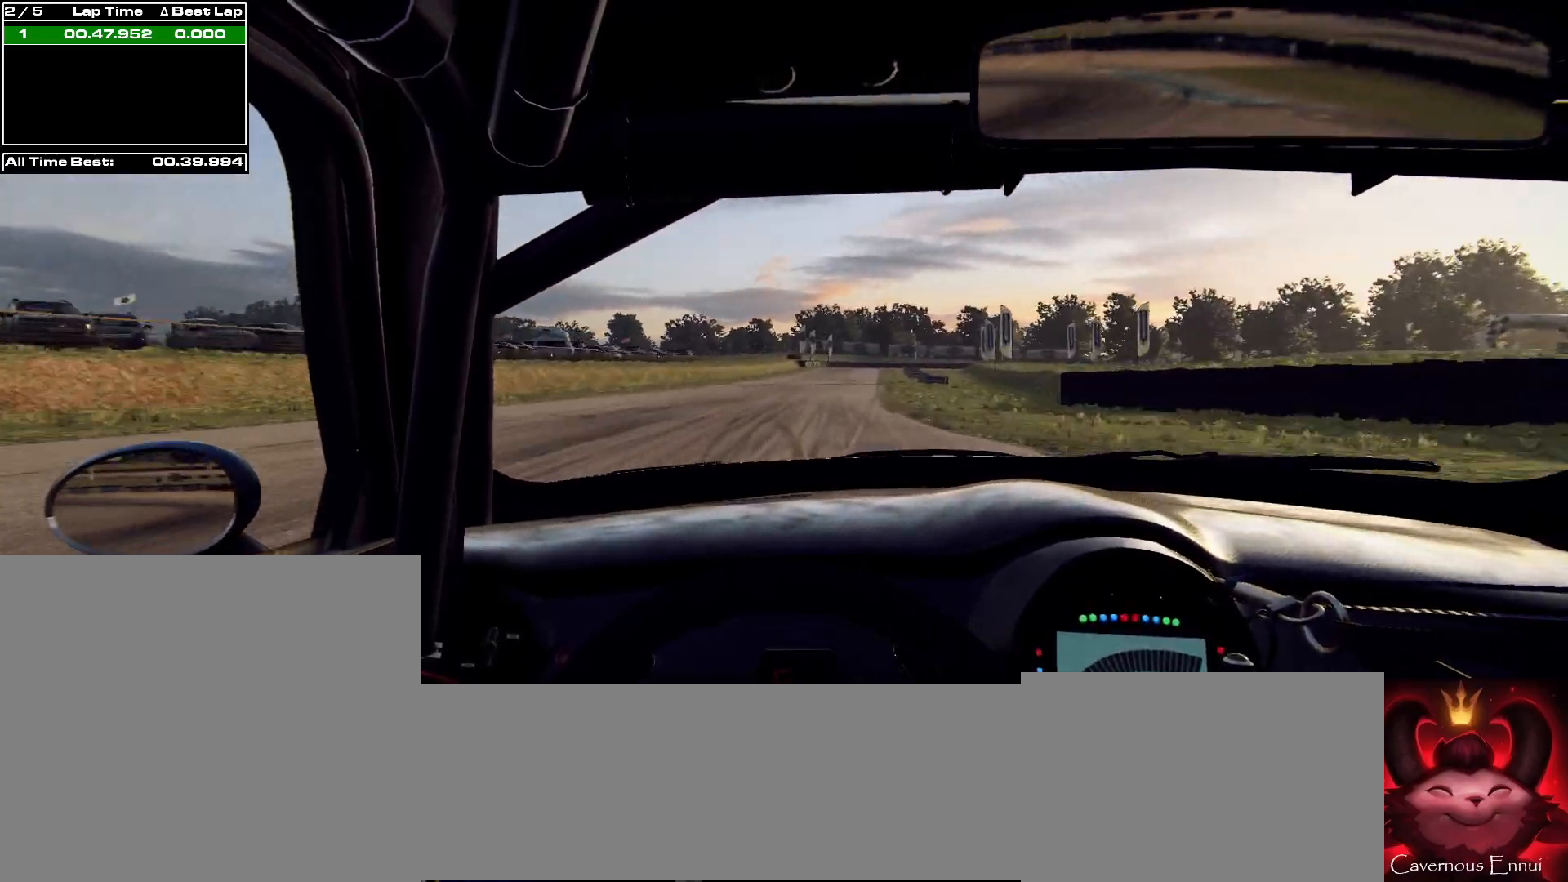
{"buttons": [], "left_stick": "center", "right_stick": "up", "events": []}
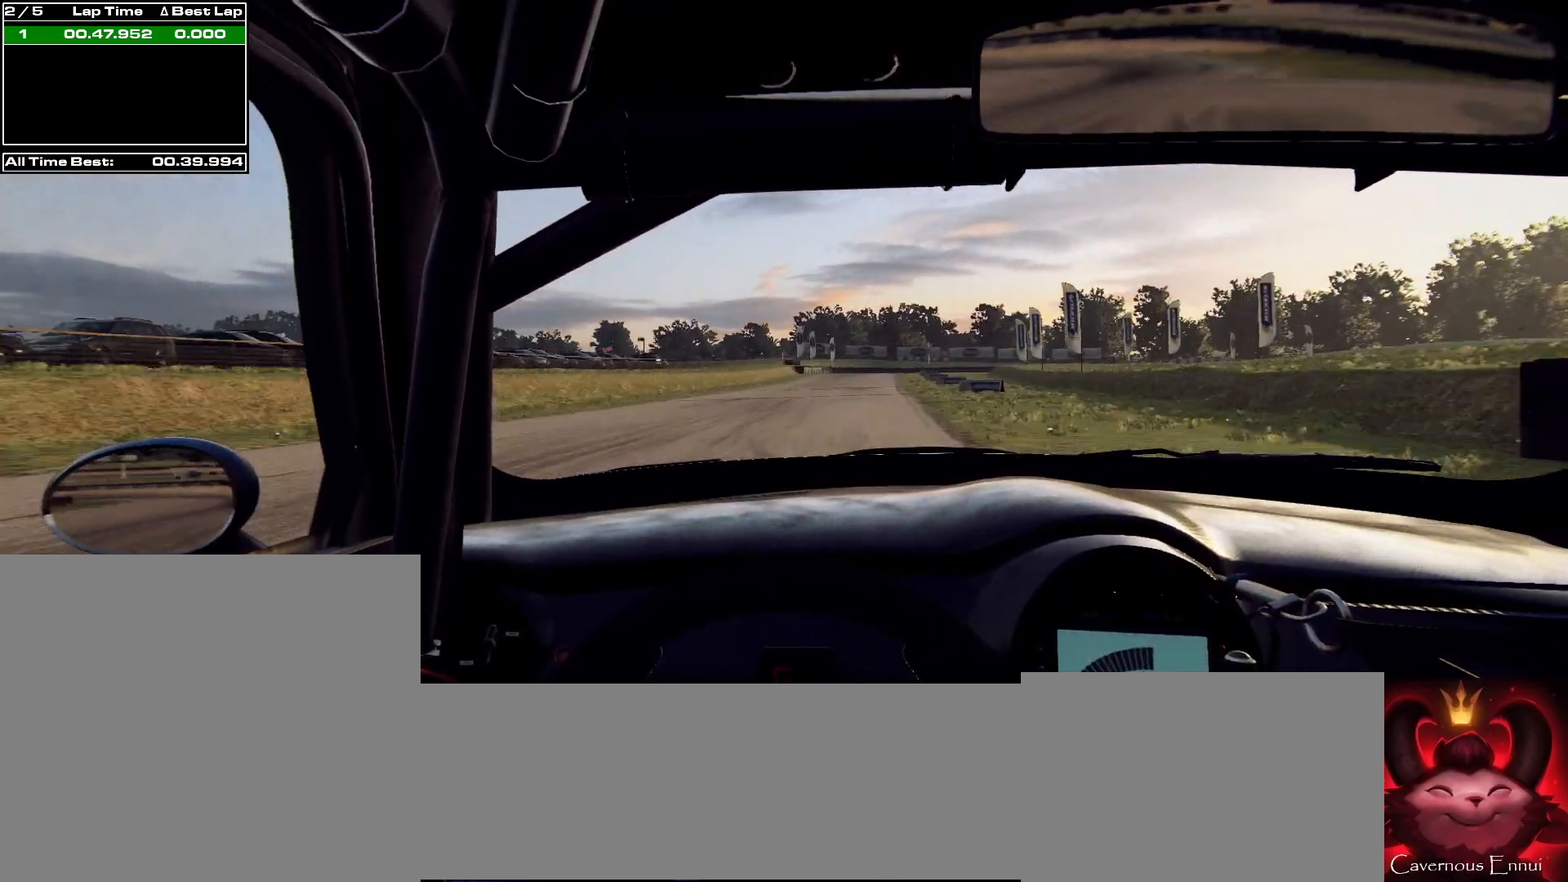
{"buttons": [], "left_stick": "center", "right_stick": "up", "events": []}
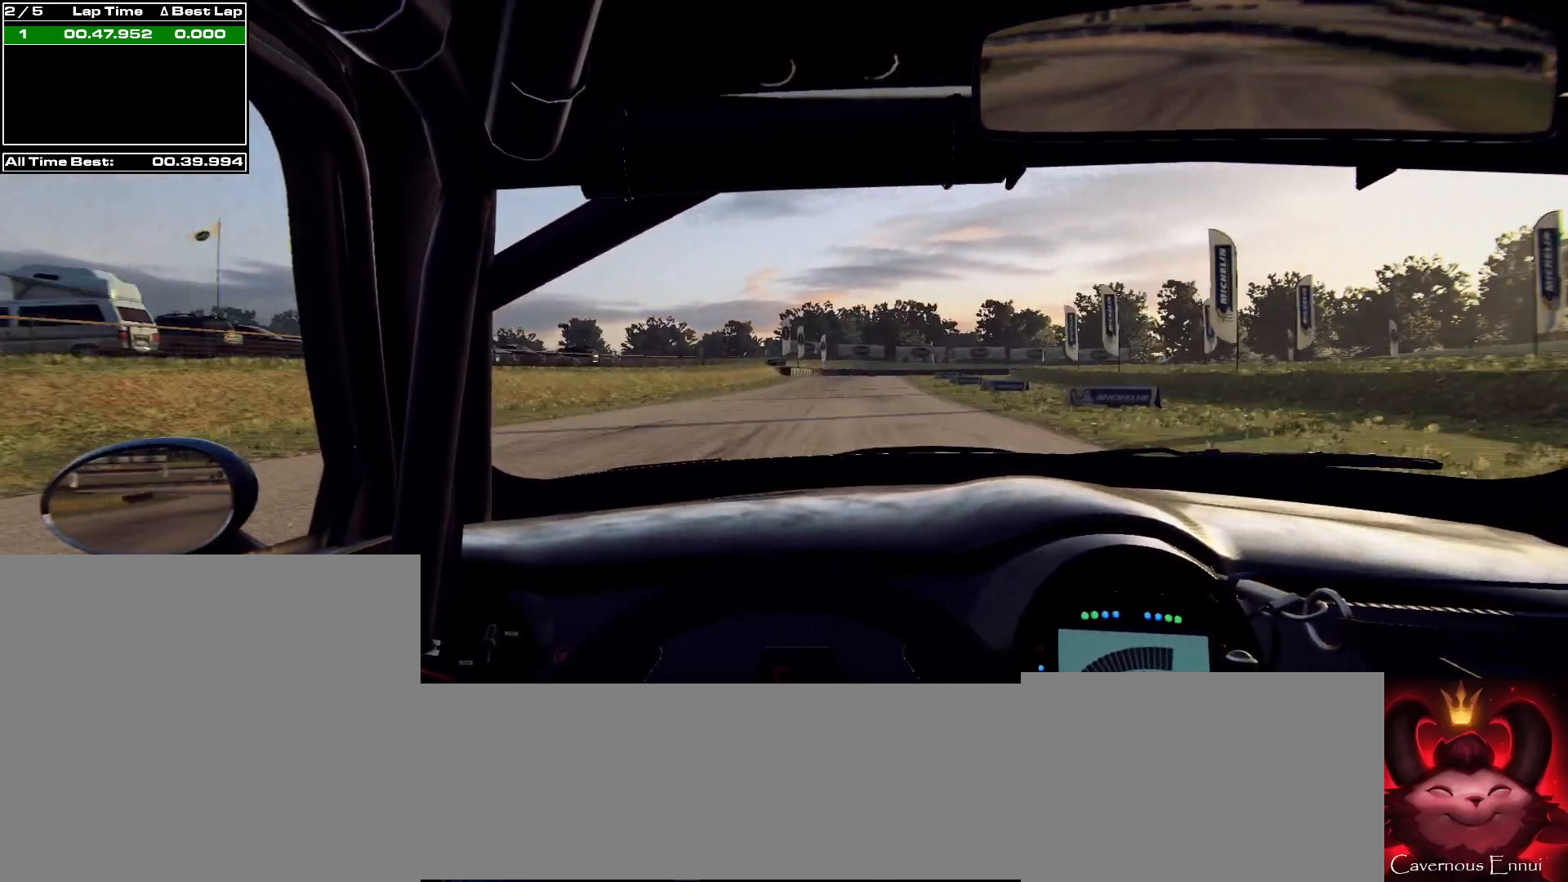
{"buttons": [], "left_stick": "center", "right_stick": "up", "events": [[100, "left_stick", "right"], [233, "left_stick", "center"]]}
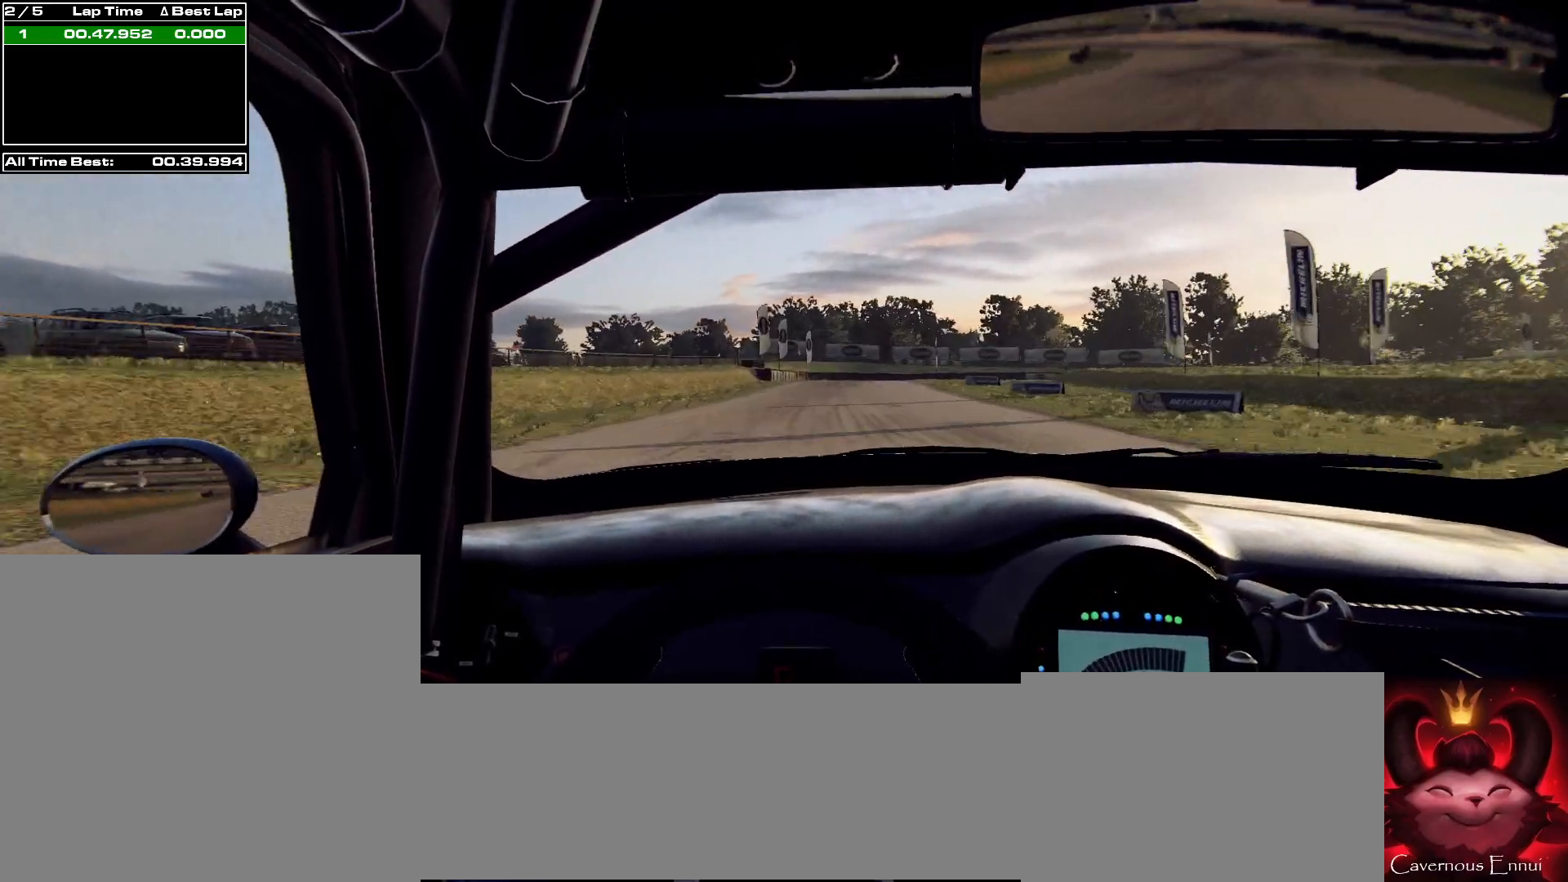
{"buttons": ["L2"], "left_stick": "center", "right_stick": "up", "events": [[100, "left_stick", "right"], [233, "left_stick", "center"], [333, "L2", "down"]]}
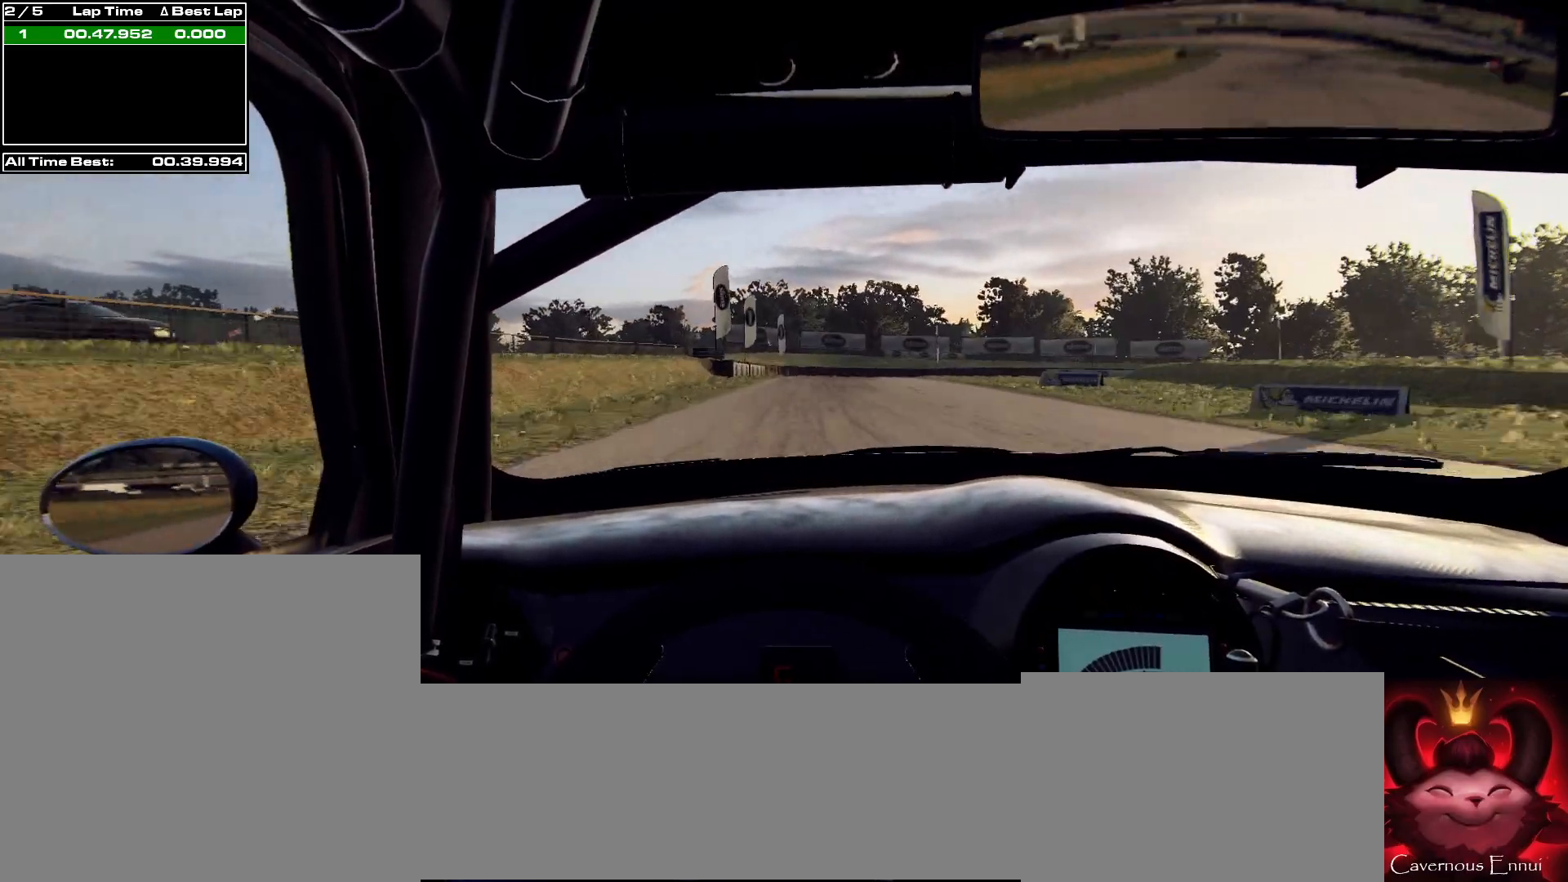
{"buttons": ["L1", "L2"], "left_stick": "center", "right_stick": "up", "events": [[33, "L1", "down"], [133, "L1", "up"], [267, "left_stick", "right"], [467, "left_stick", "center"], [500, "L1", "down"]]}
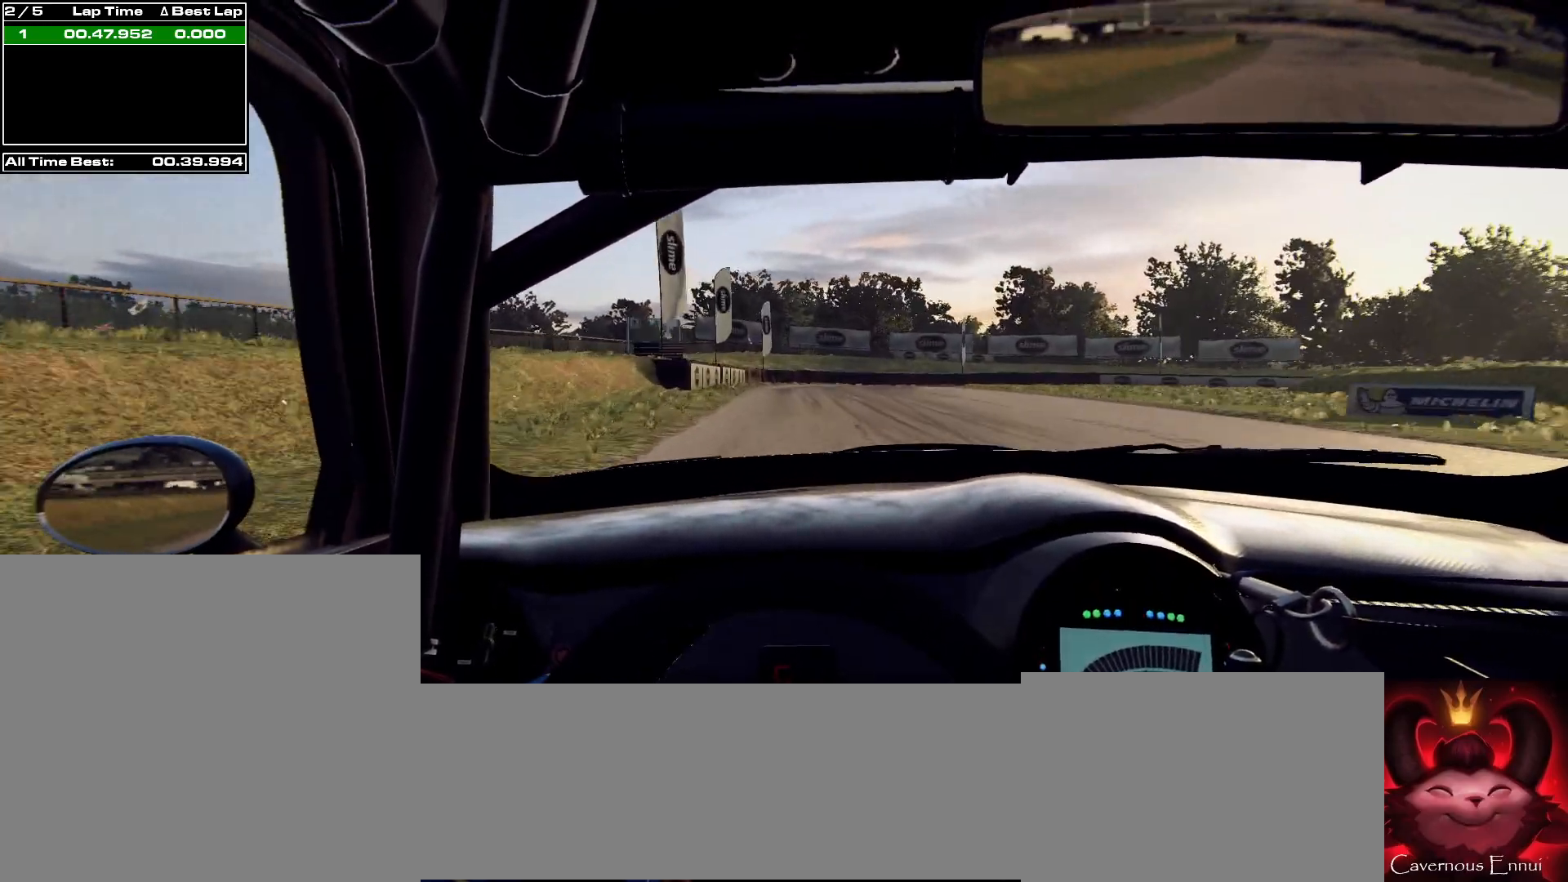
{"buttons": ["L2", "R2"], "left_stick": "right", "right_stick": "center", "events": [[100, "L1", "up"], [167, "left_stick", "right"], [267, "R2", "down"], [400, "right_stick", "center"]]}
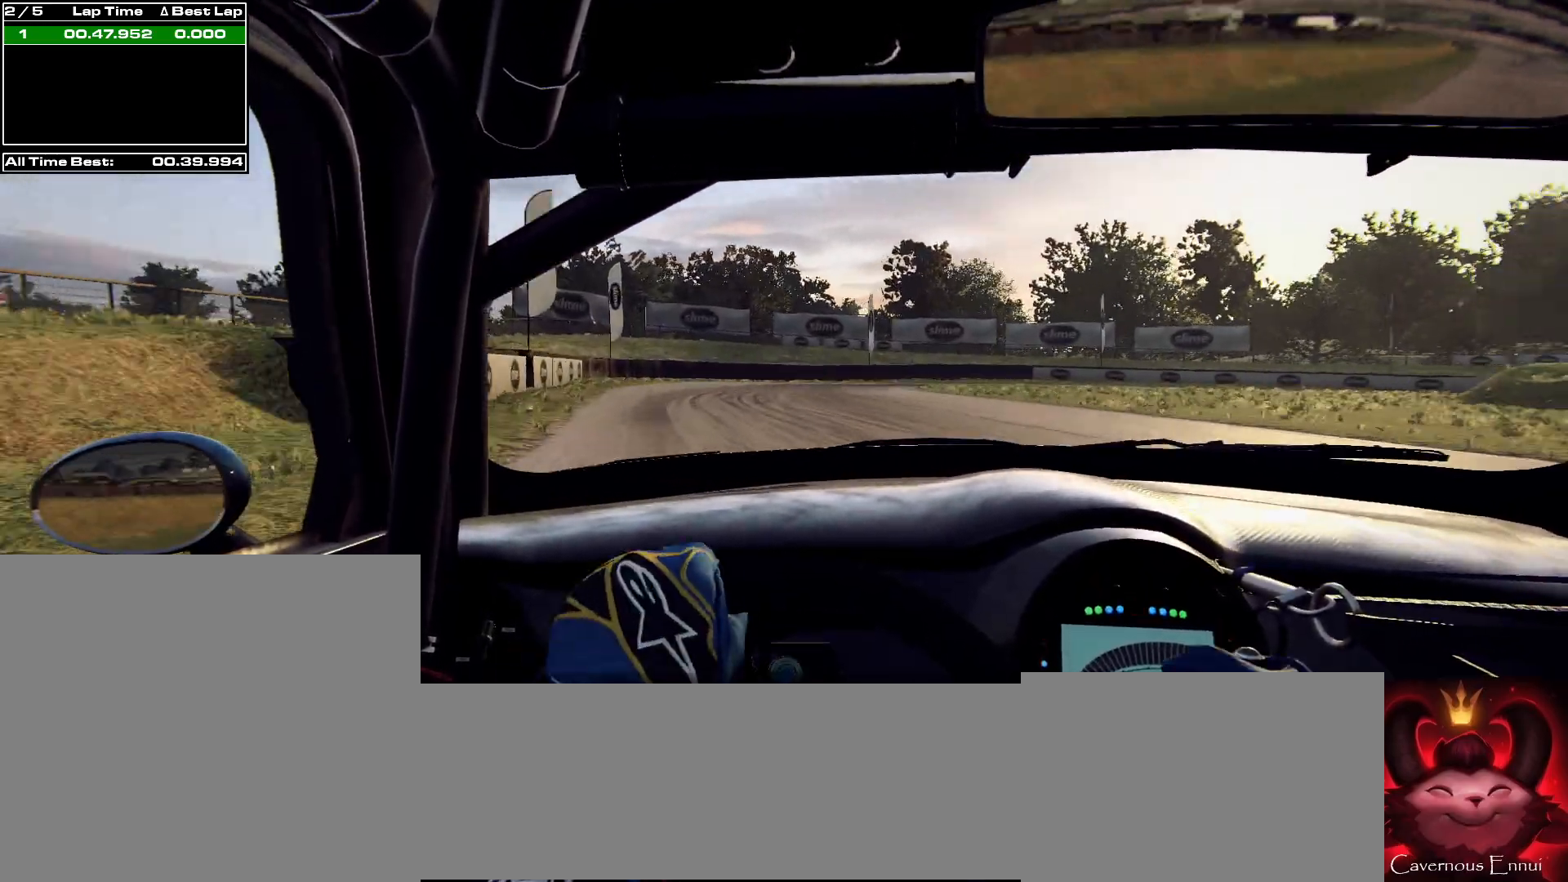
{"buttons": [], "left_stick": "center", "right_stick": "up", "events": [[33, "L2", "up"], [333, "R2", "up"], [433, "right_stick", "up"], [500, "left_stick", "center"]]}
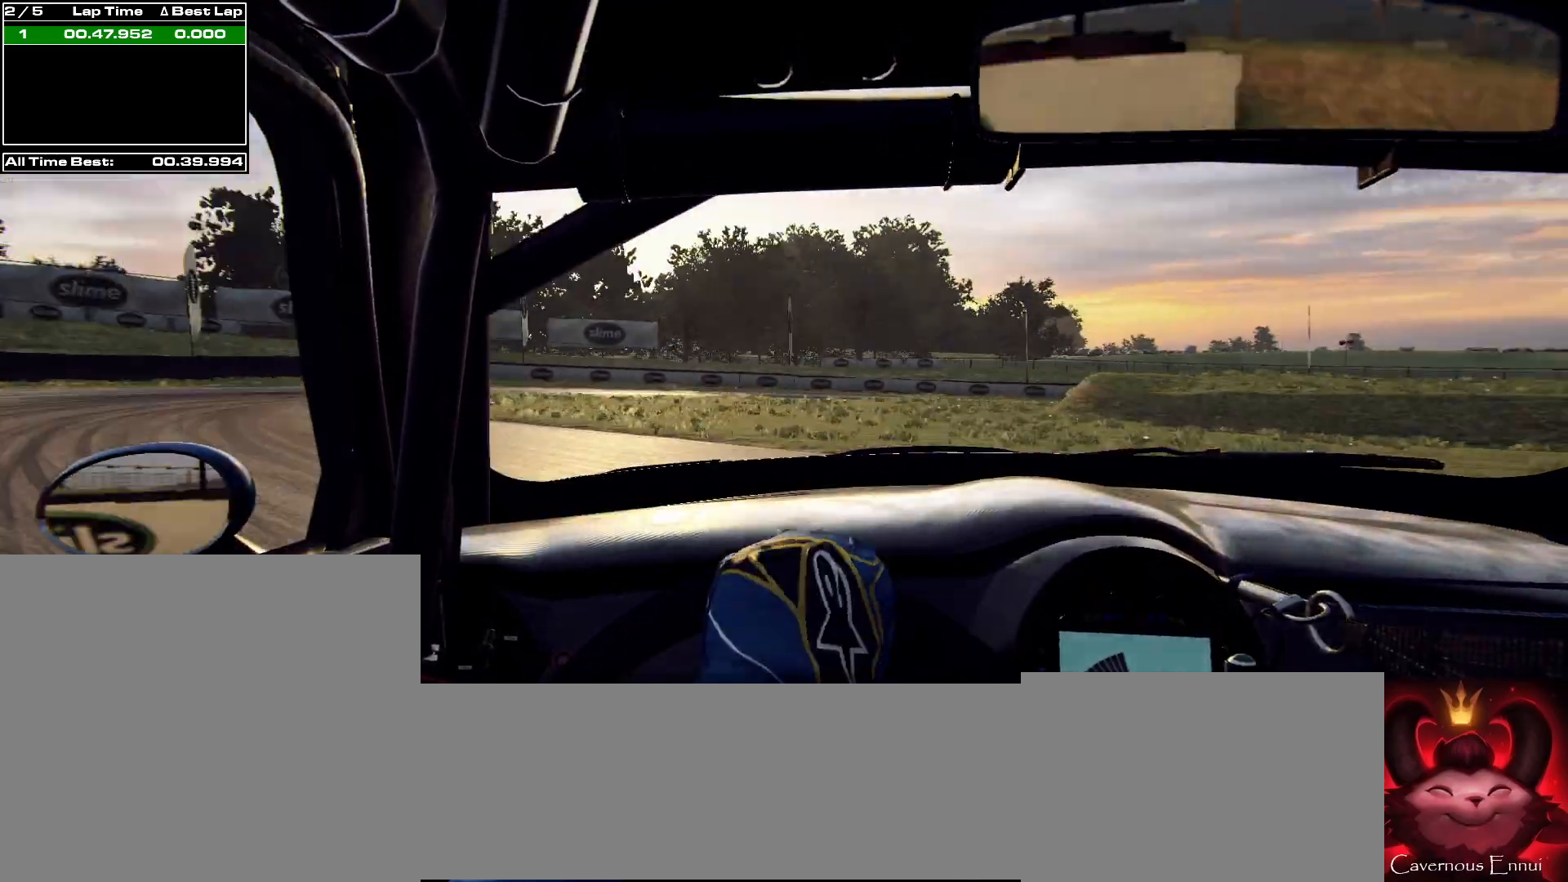
{"buttons": [], "left_stick": "left", "right_stick": "up", "events": [[100, "left_stick", "left"]]}
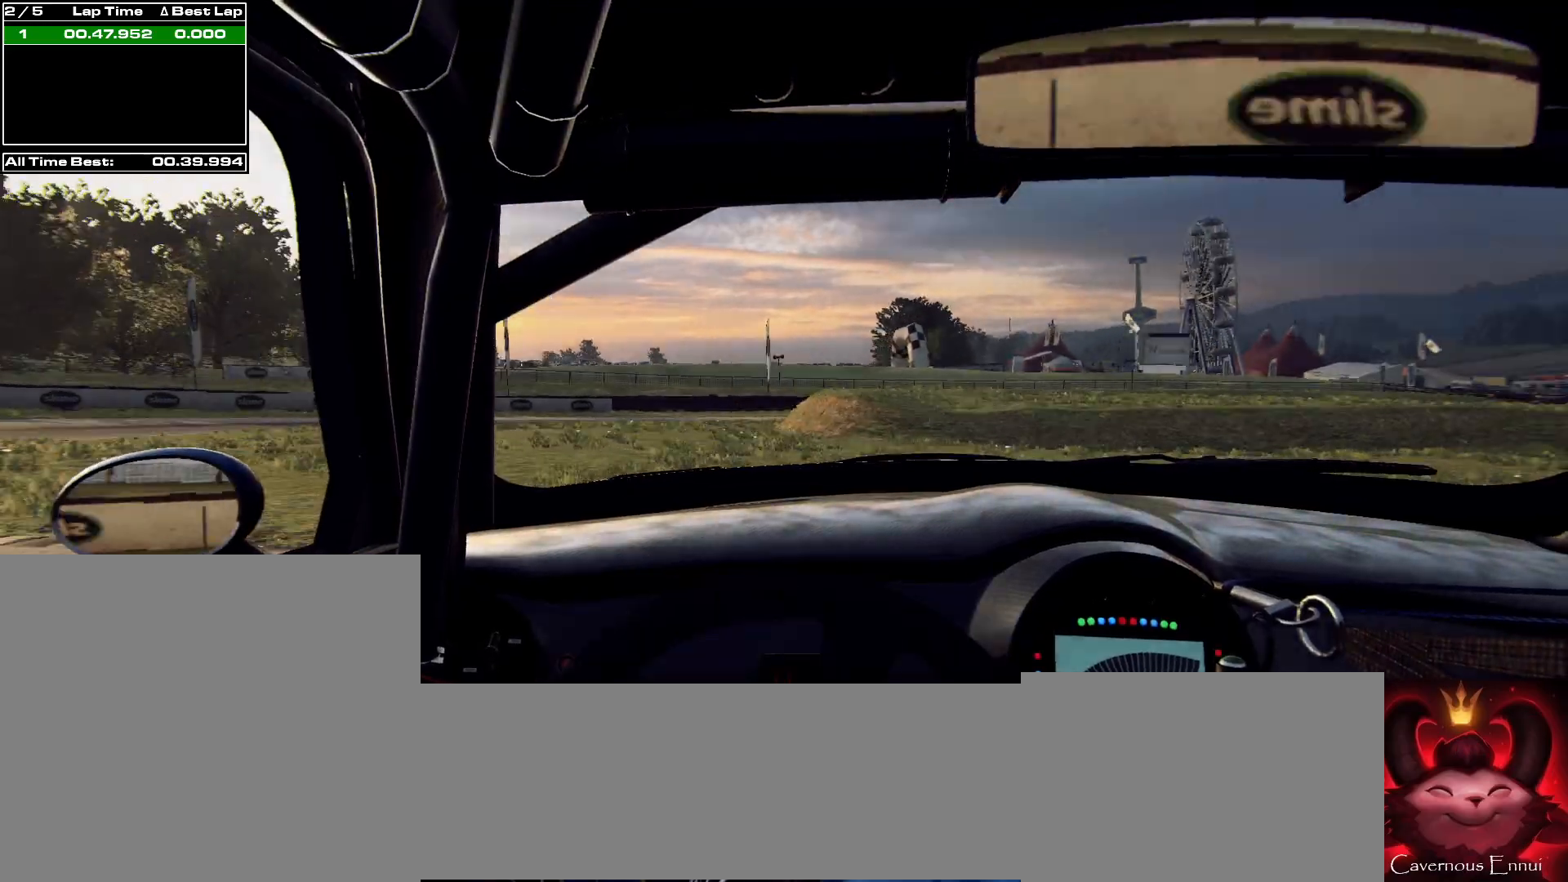
{"buttons": [], "left_stick": "center", "right_stick": "up", "events": [[33, "left_stick", "center"], [100, "left_stick", "left"], [333, "left_stick", "center"]]}